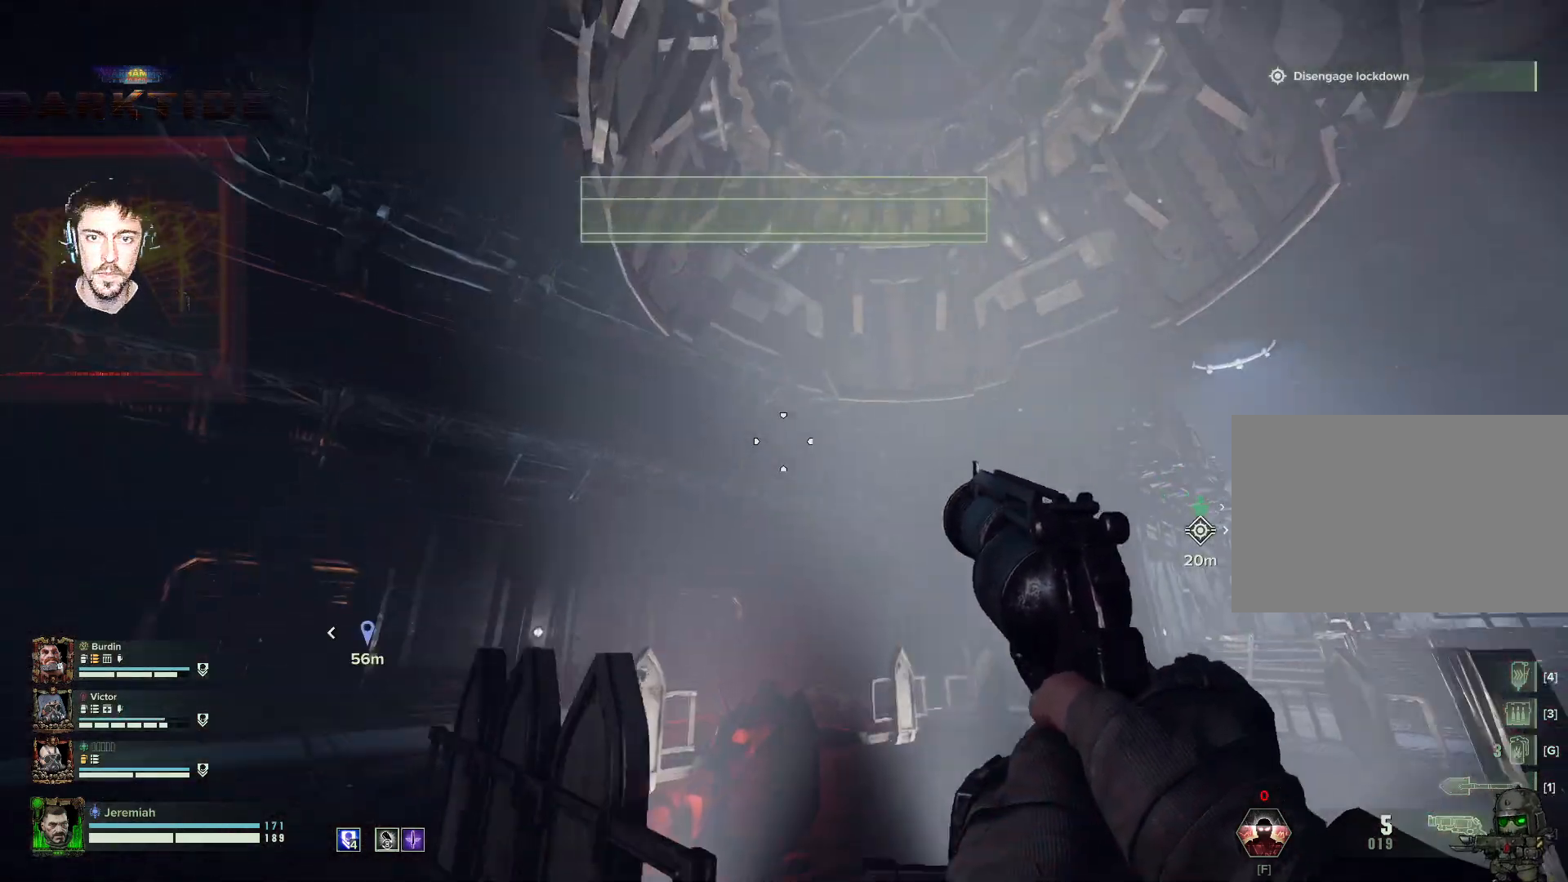
Gameplay with keyboard and mouse; each line is a JSON object with the keys and mouse buttons held at the frame after it. "events" lists presses ("down") and releases ("up") of "1", "2", "3", "4", "5", "a", "alt", "b", "c", "ctrl", "d", "e", "f", "g", "q", "r", "s", "shift", "space", "t", "tab", "tilde", "v", "w", "x", "z", "mouse_left", "mouse_wheel", "mouse_right", "mouse_mb4" and "mouse_mb5" between this image and that frame as [ms after this image, input, new state], when the widget could be followed in between. "mouse_left", "mouse_wheel", "mouse_right", "mouse_mb4", "mouse_mb5" = the "left", "wheel", "right", "mb4", "mb5" buttons of the "mouse" list. No other keys are recorded. "wheel" means that the mouse wheel is clicked or scrolled. Mouse movement is not recorded.
{"keys": ["a", "w"], "mouse": [], "events": [[67, "t", "down"], [150, "t", "up"], [183, "t", "down"], [450, "t", "up"]]}
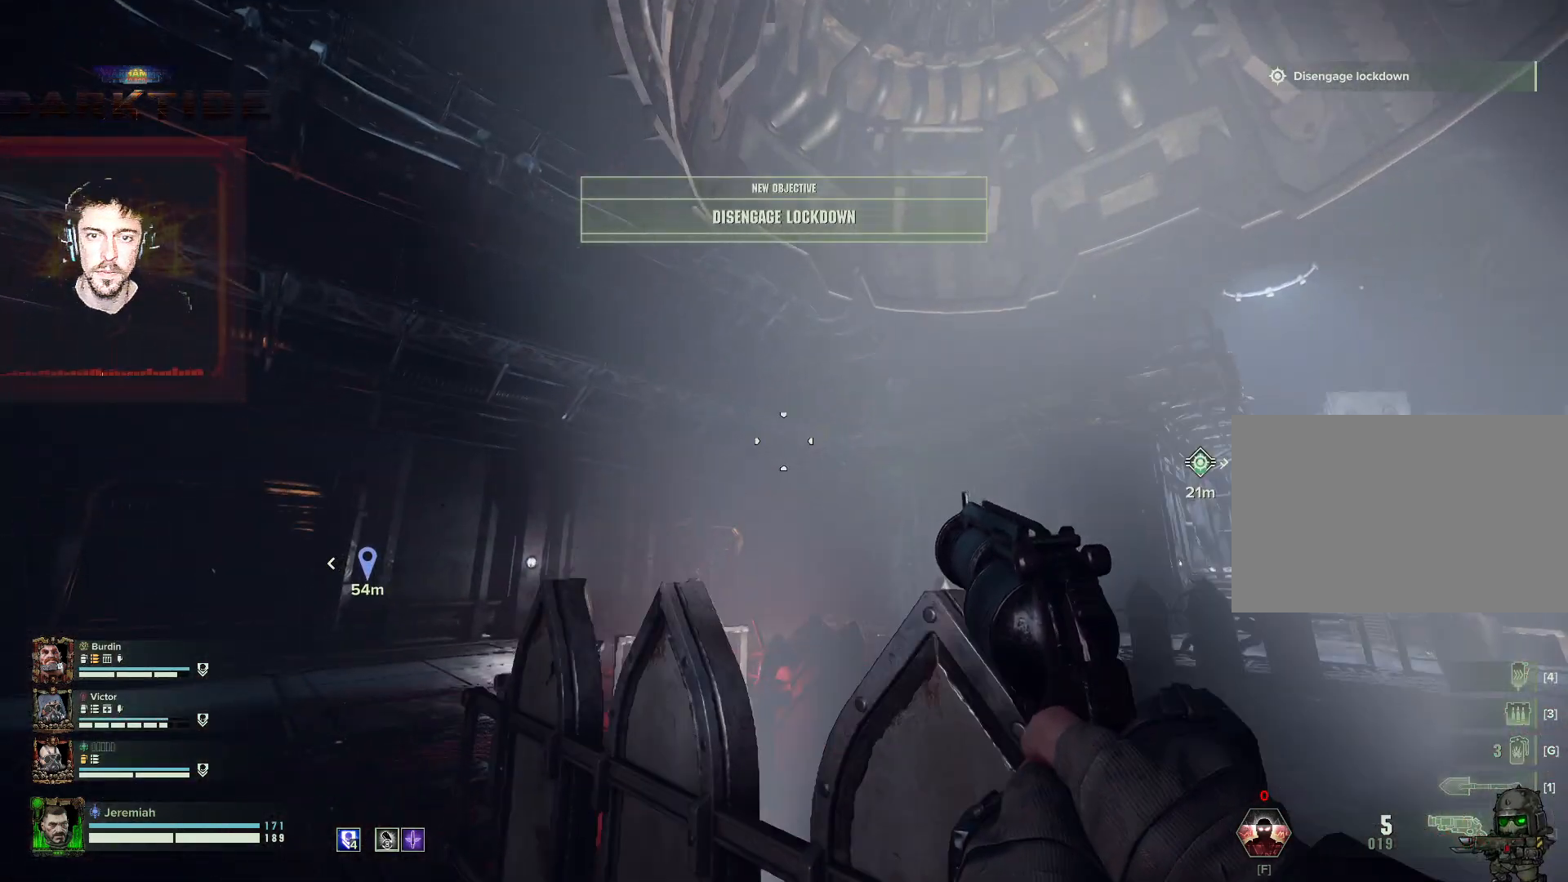
{"keys": ["a", "w"], "mouse": [], "events": [[83, "t", "down"], [133, "t", "up"], [317, "t", "down"], [367, "t", "up"], [400, "w", "up"], [450, "w", "down"]]}
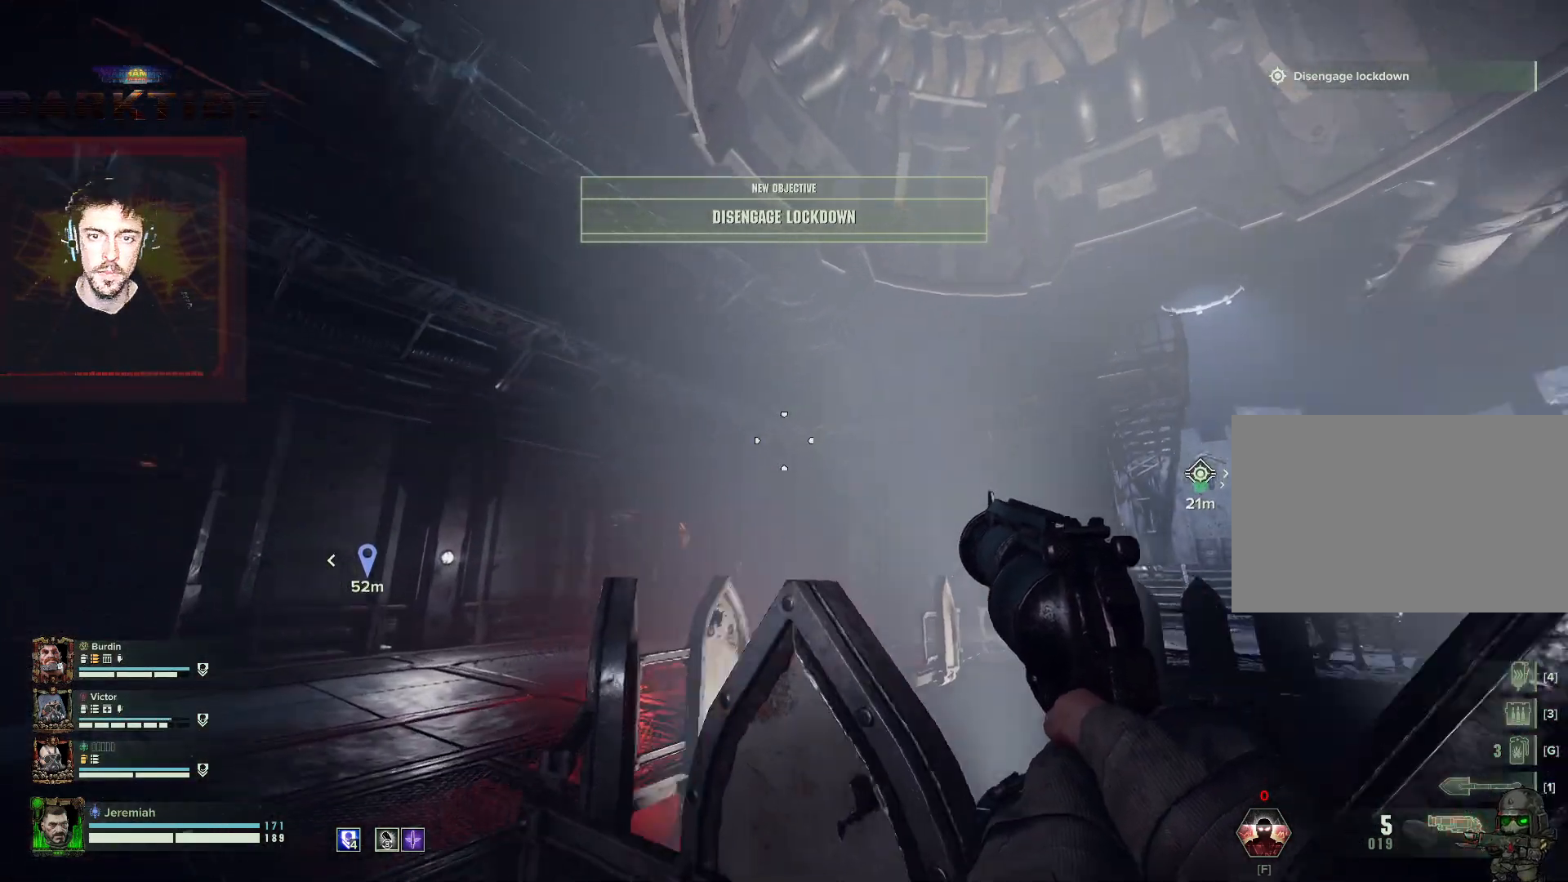
{"keys": ["a"], "mouse": [], "events": [[50, "t", "down"], [67, "t", "up"], [233, "t", "down"], [333, "t", "up"], [383, "t", "down"], [467, "t", "up"], [467, "w", "up"]]}
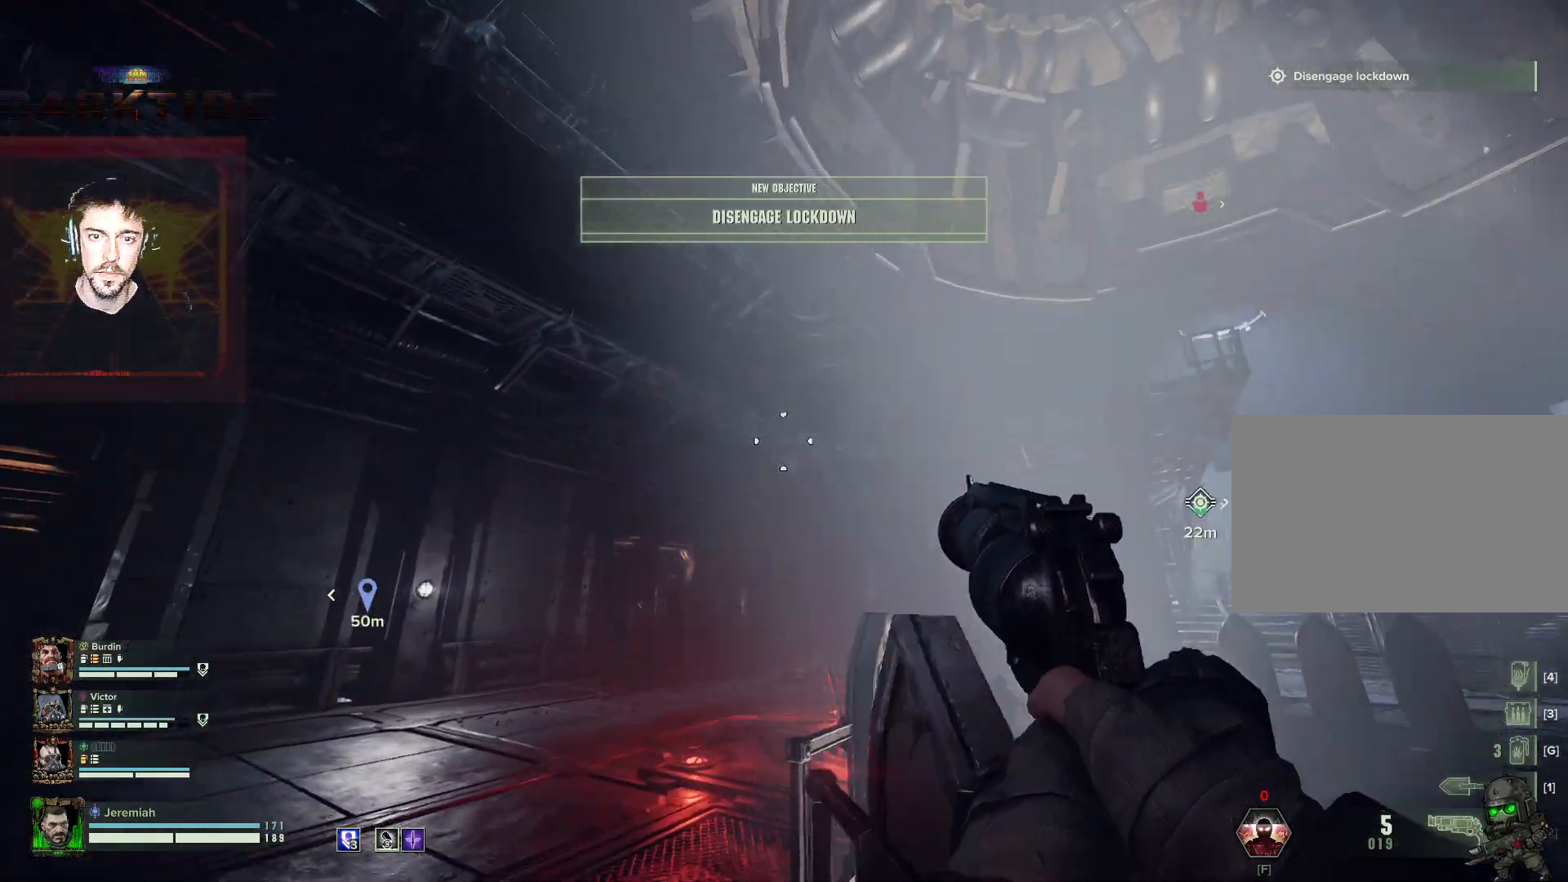
{"keys": ["a", "t"], "mouse": [], "events": [[67, "t", "down"], [167, "t", "up"], [250, "t", "down"], [350, "t", "up"], [450, "t", "down"]]}
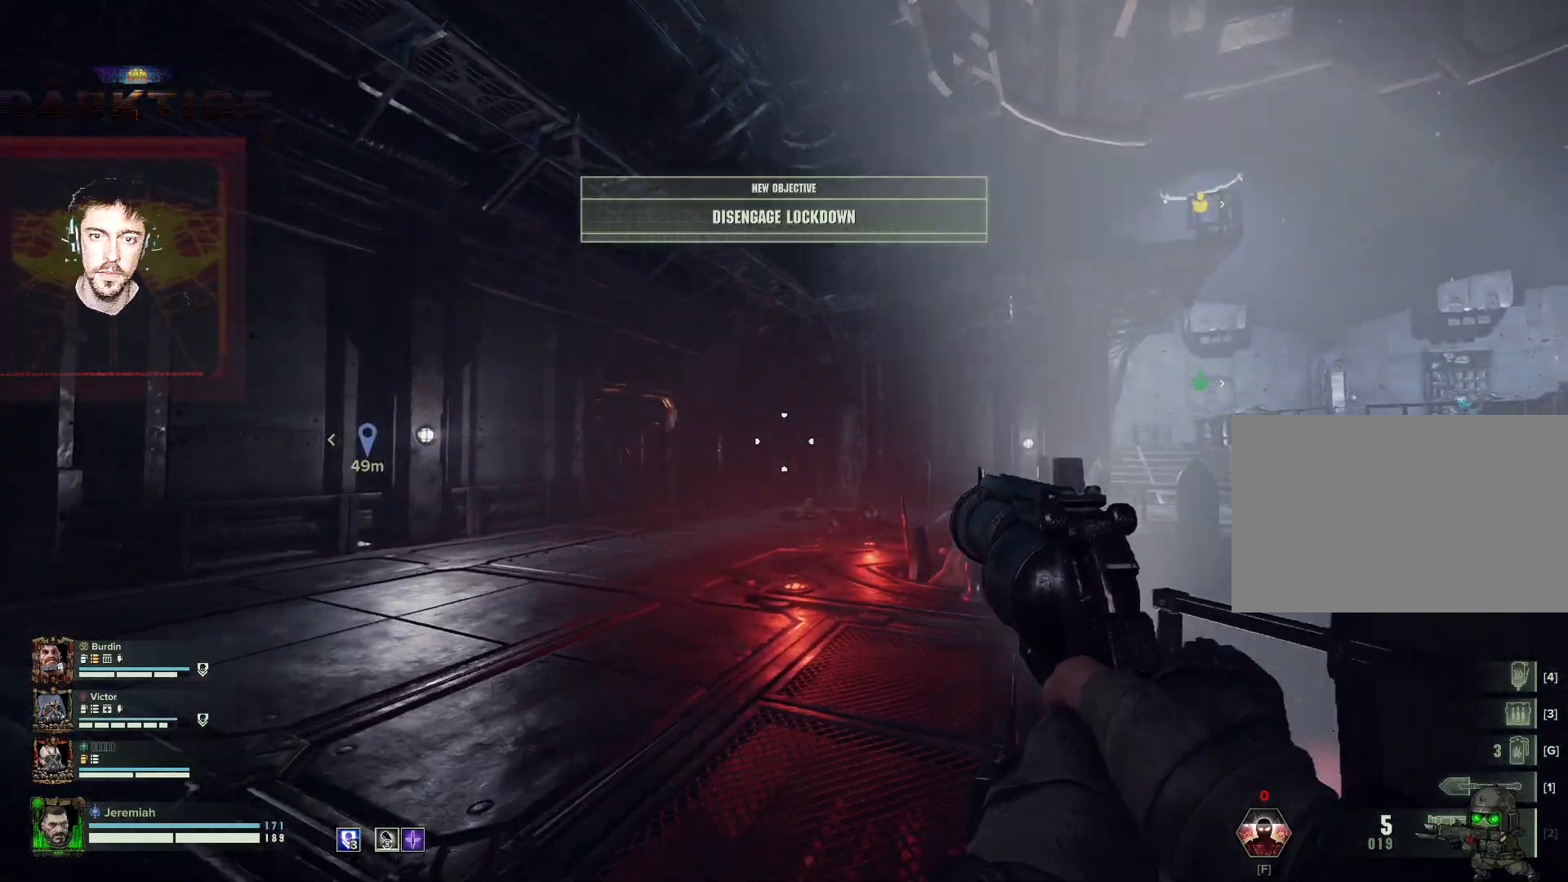
{"keys": ["a", "t"], "mouse": [], "events": [[50, "t", "up"], [83, "t", "down"], [217, "t", "up"], [267, "t", "down"], [367, "t", "up"], [417, "t", "down"]]}
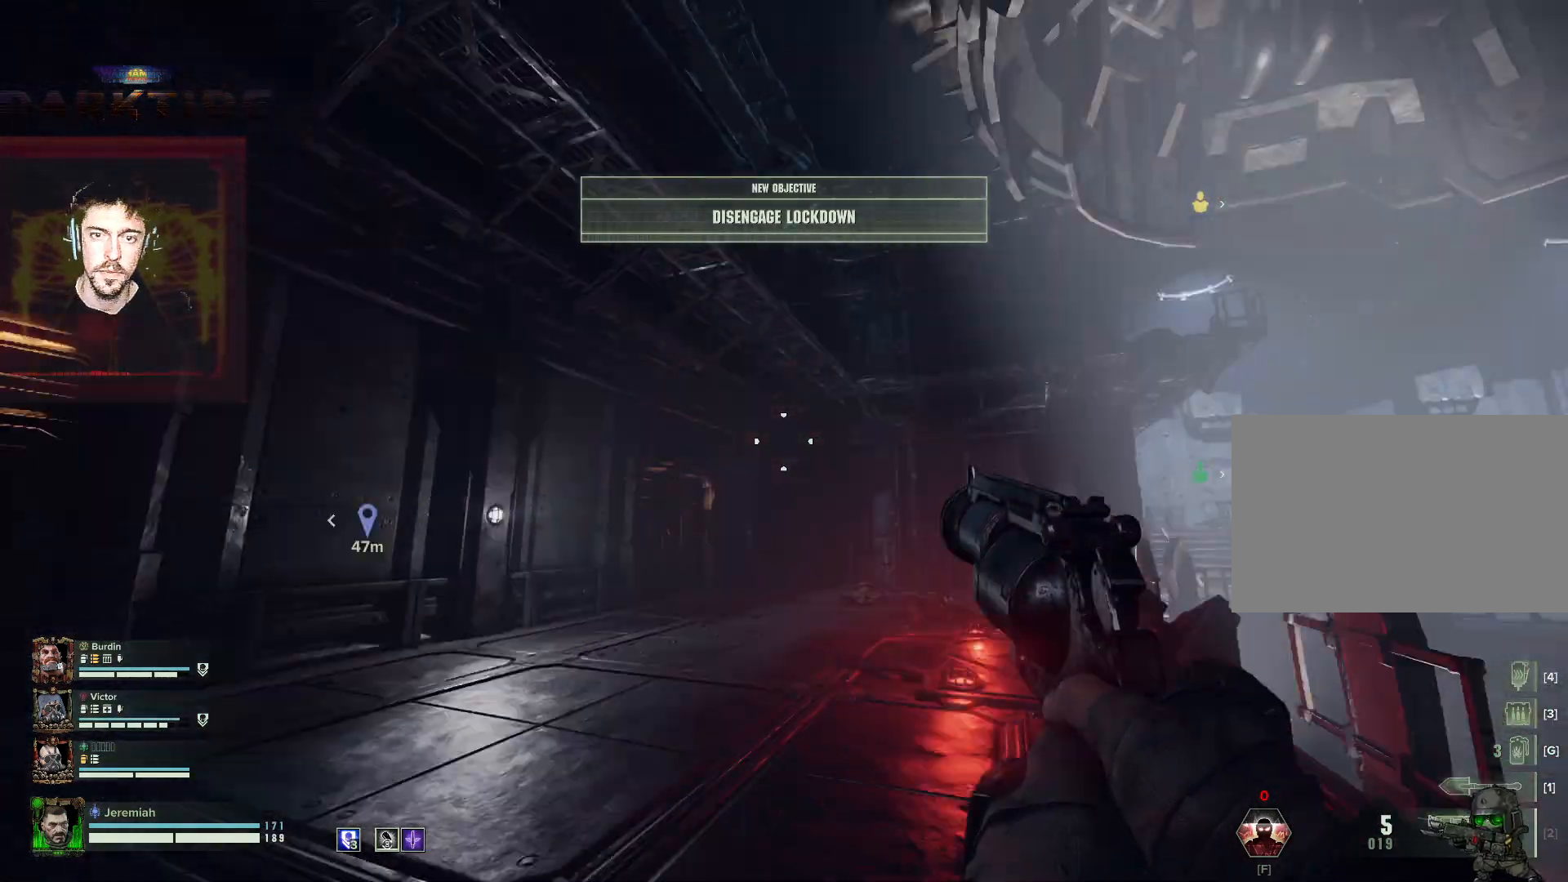
{"keys": ["s"], "mouse": [], "events": [[33, "t", "up"], [150, "t", "down"], [167, "s", "down"], [167, "t", "up"], [333, "a", "up"], [383, "t", "down"], [417, "t", "up"]]}
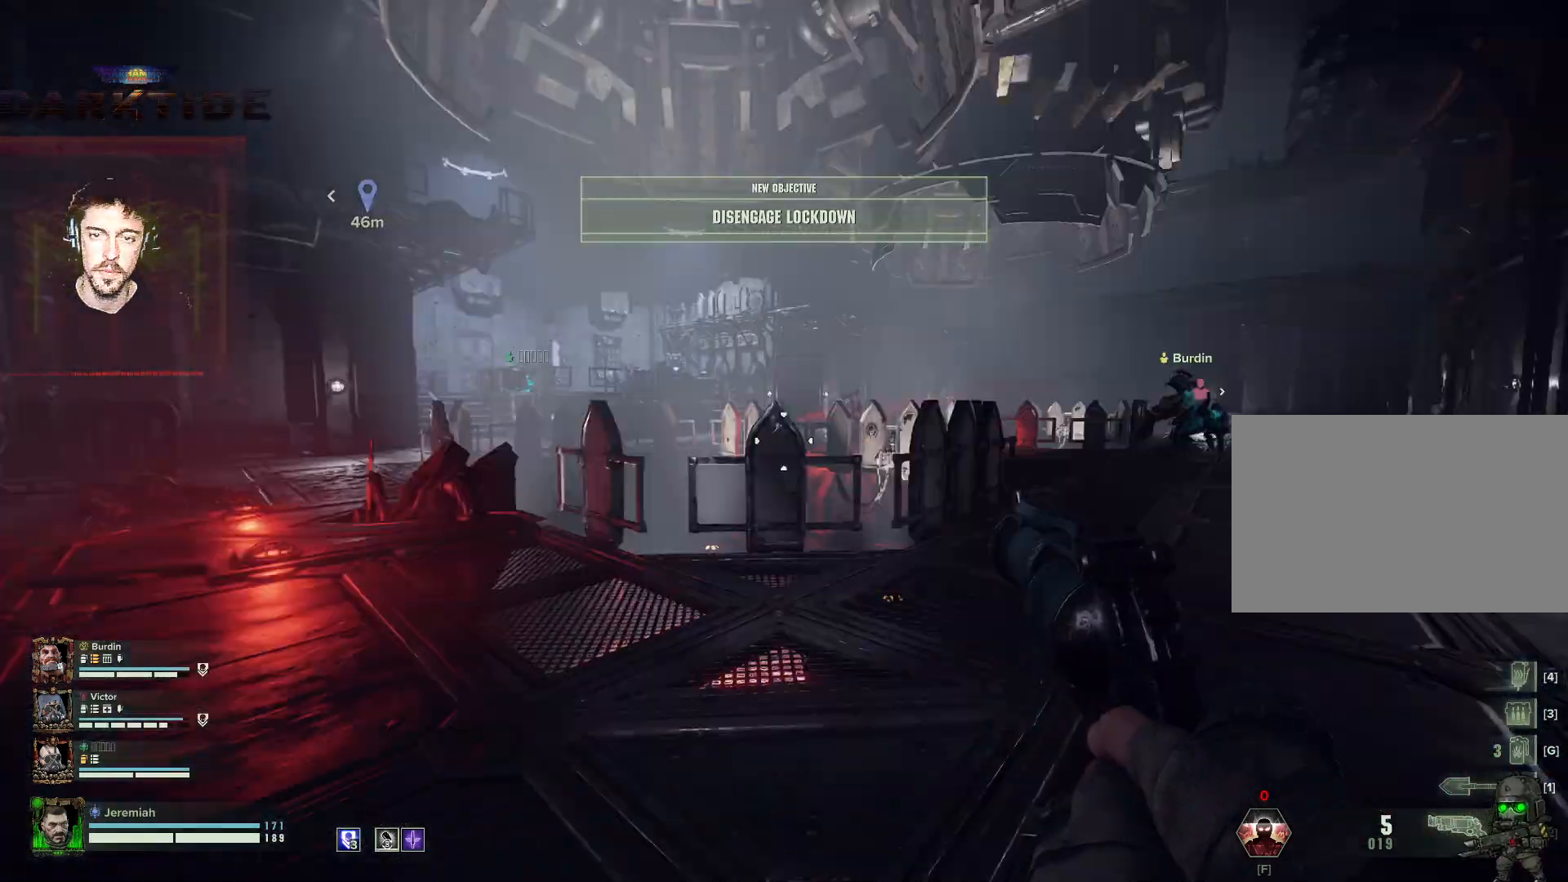
{"keys": ["w"], "mouse": [], "events": [[117, "d", "down"], [117, "s", "up"], [217, "w", "down"], [350, "shift", "down"], [383, "d", "up"], [467, "shift", "up"]]}
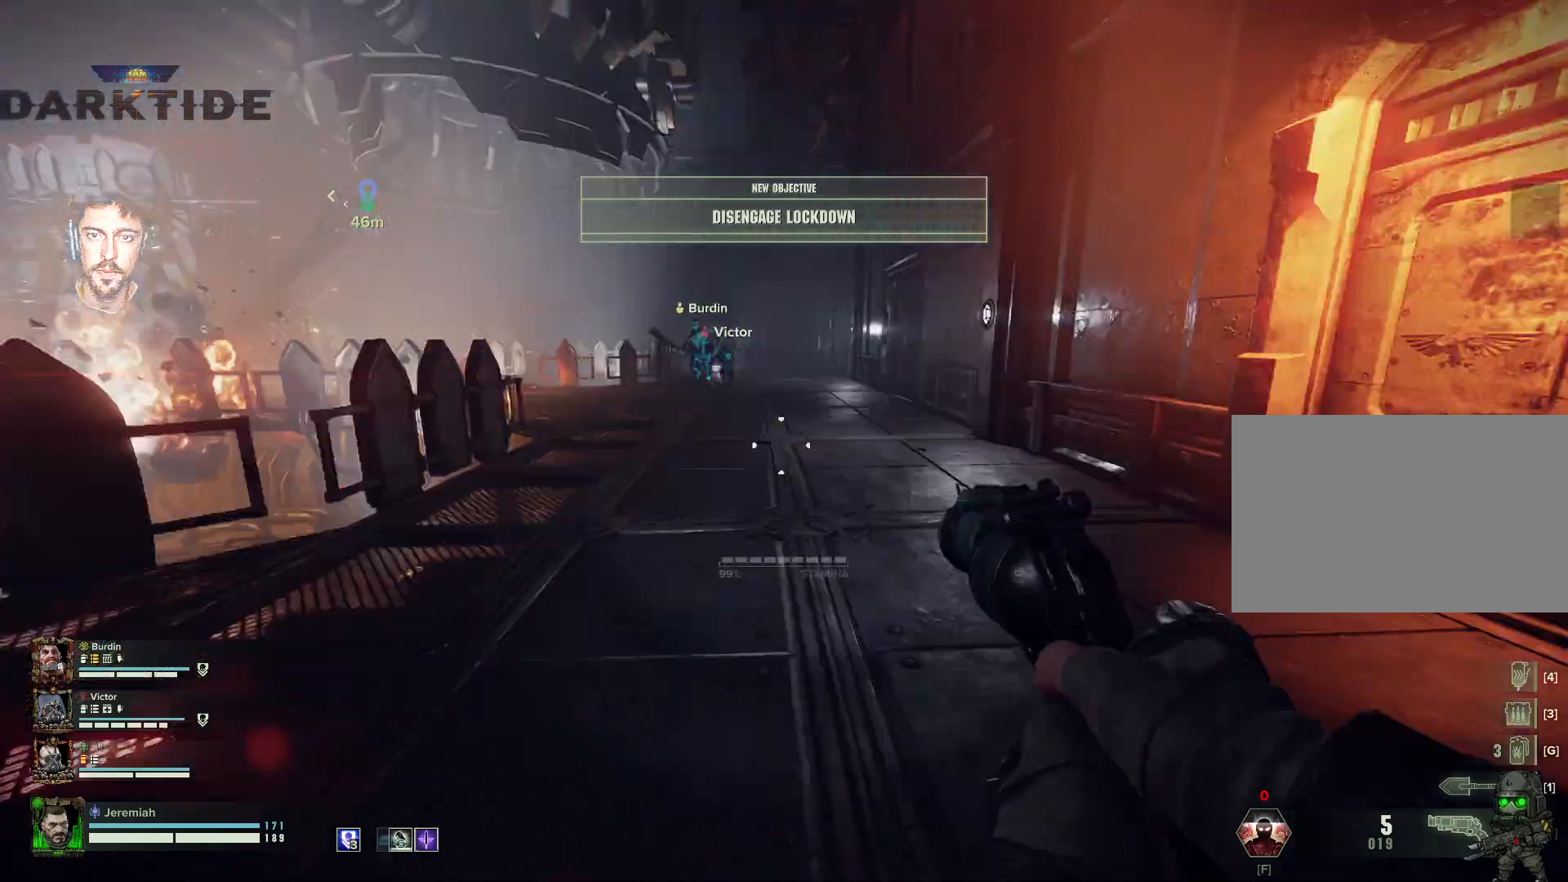
{"keys": ["d", "w"], "mouse": [], "events": [[467, "d", "down"]]}
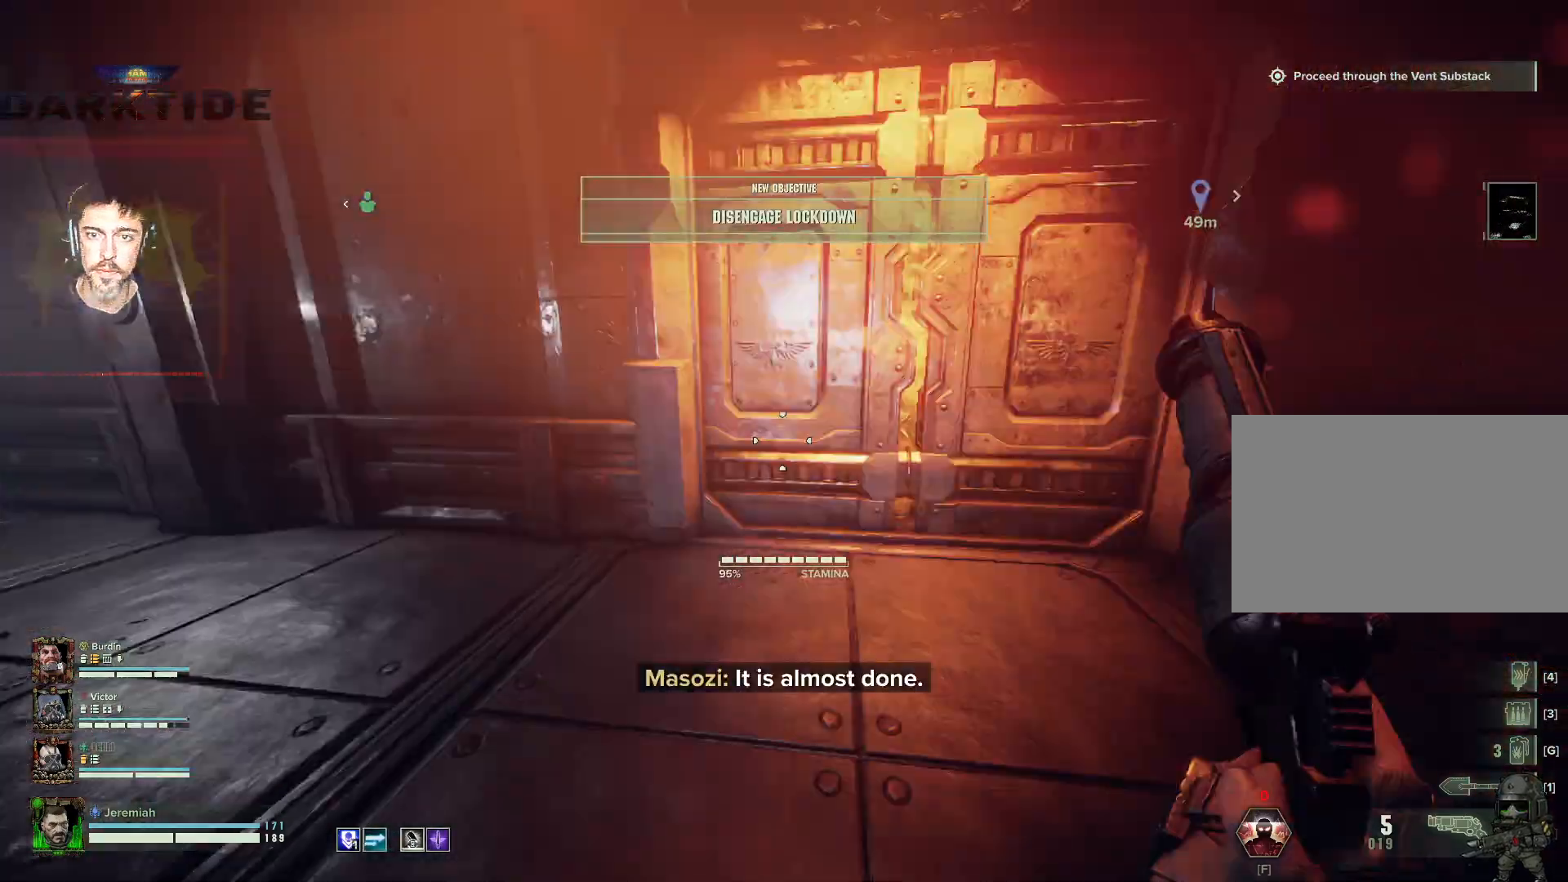
{"keys": ["d"], "mouse": [], "events": [[50, "w", "up"], [233, "w", "down"], [467, "w", "up"]]}
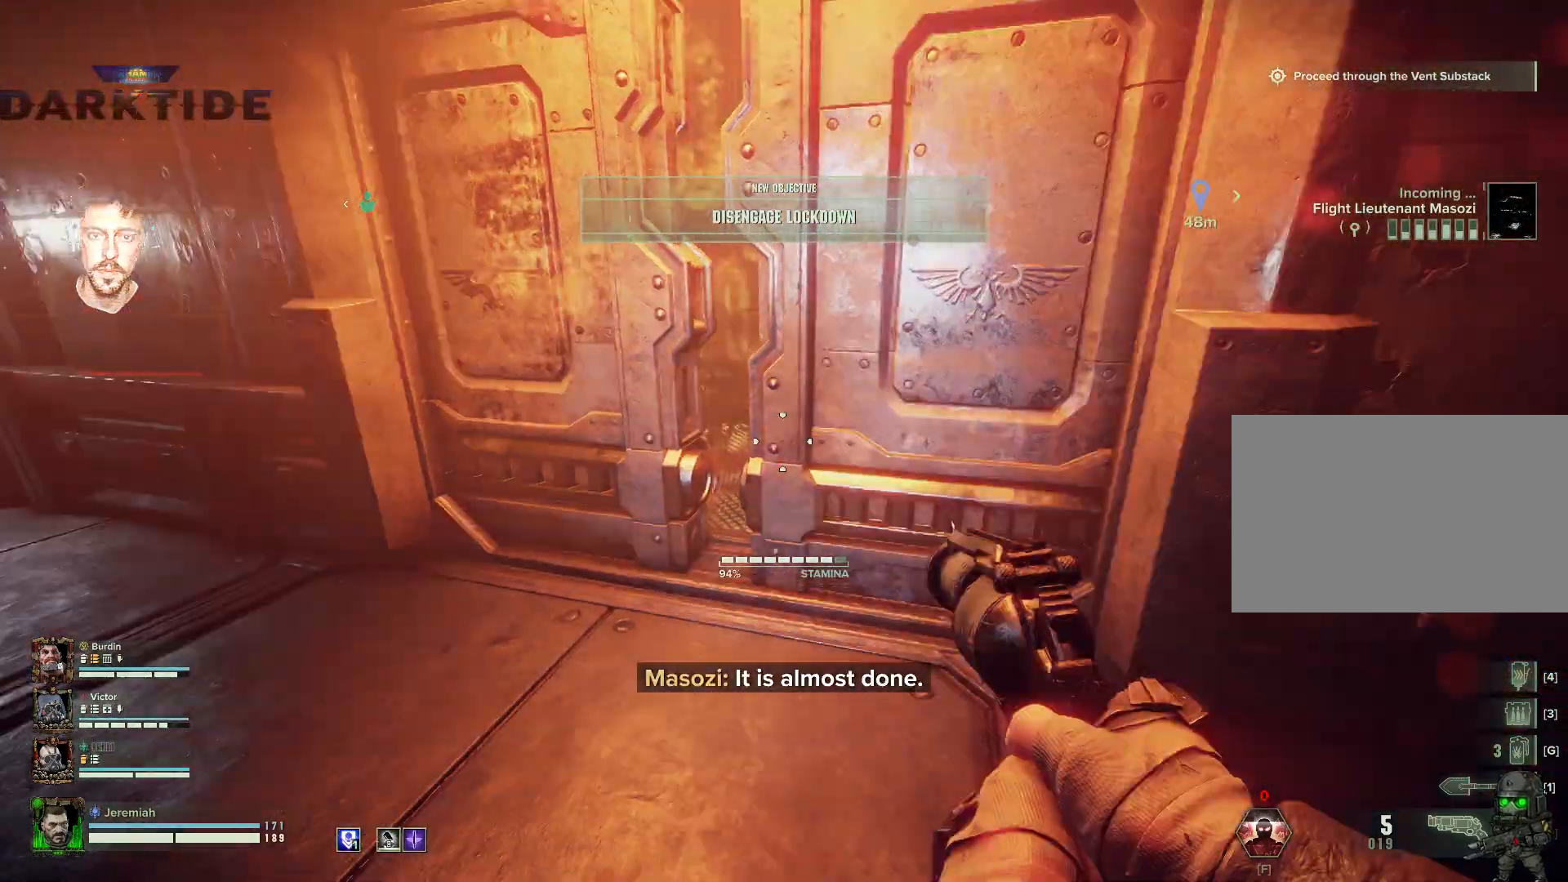
{"keys": ["d"], "mouse": [], "events": [[67, "s", "down"], [117, "d", "up"], [117, "mouse_mb5", "down"], [217, "mouse_mb5", "up"], [267, "mouse_mb5", "down"], [350, "mouse_mb5", "up"], [383, "d", "down"], [483, "s", "up"]]}
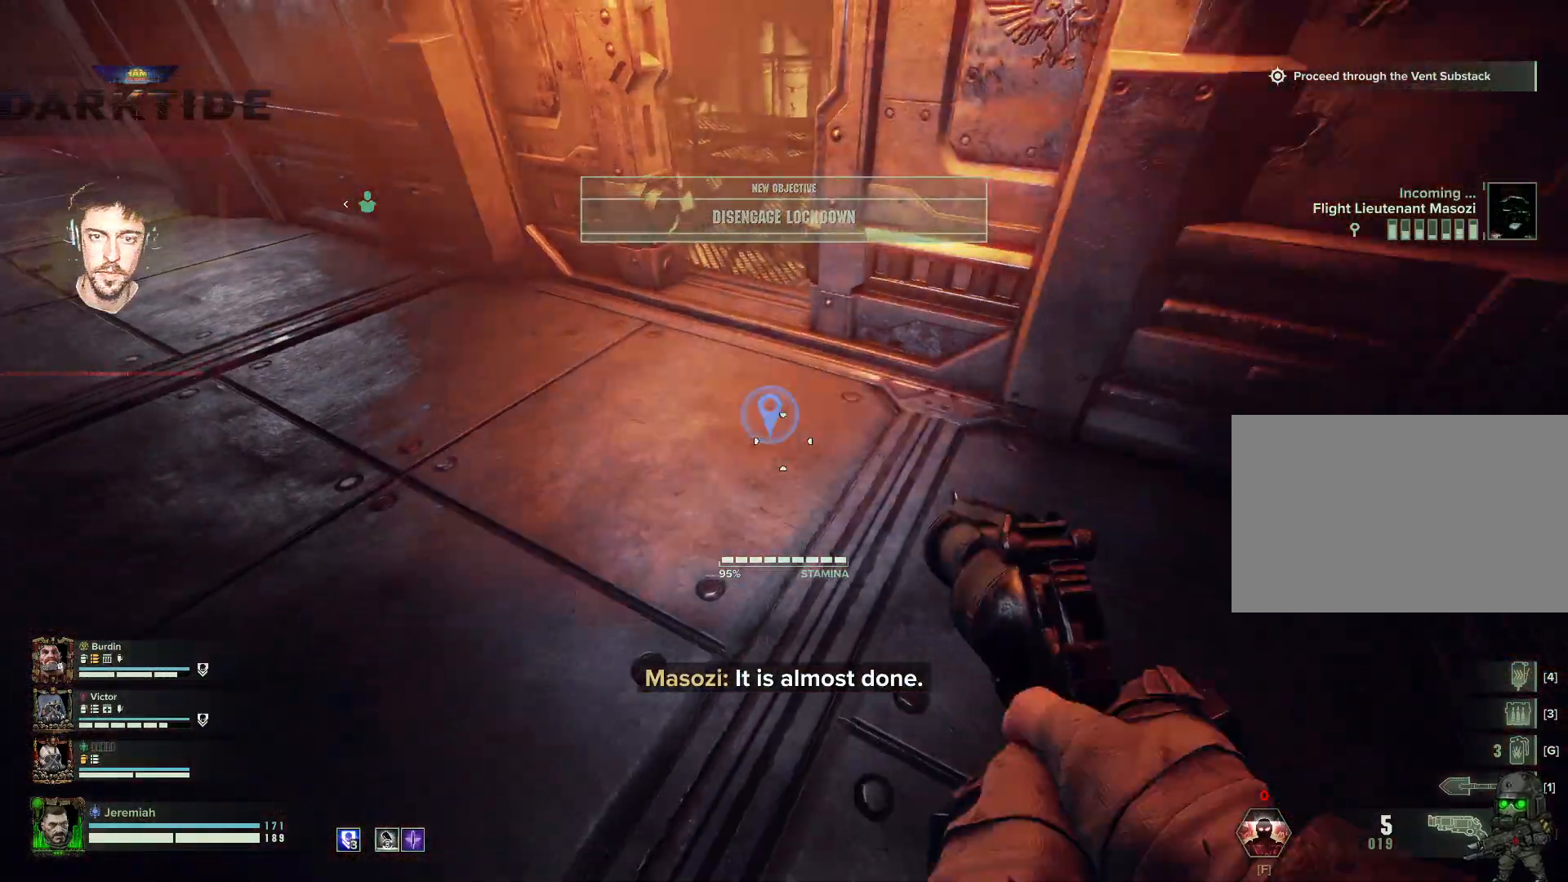
{"keys": ["d", "s"], "mouse": [], "events": [[383, "s", "down"]]}
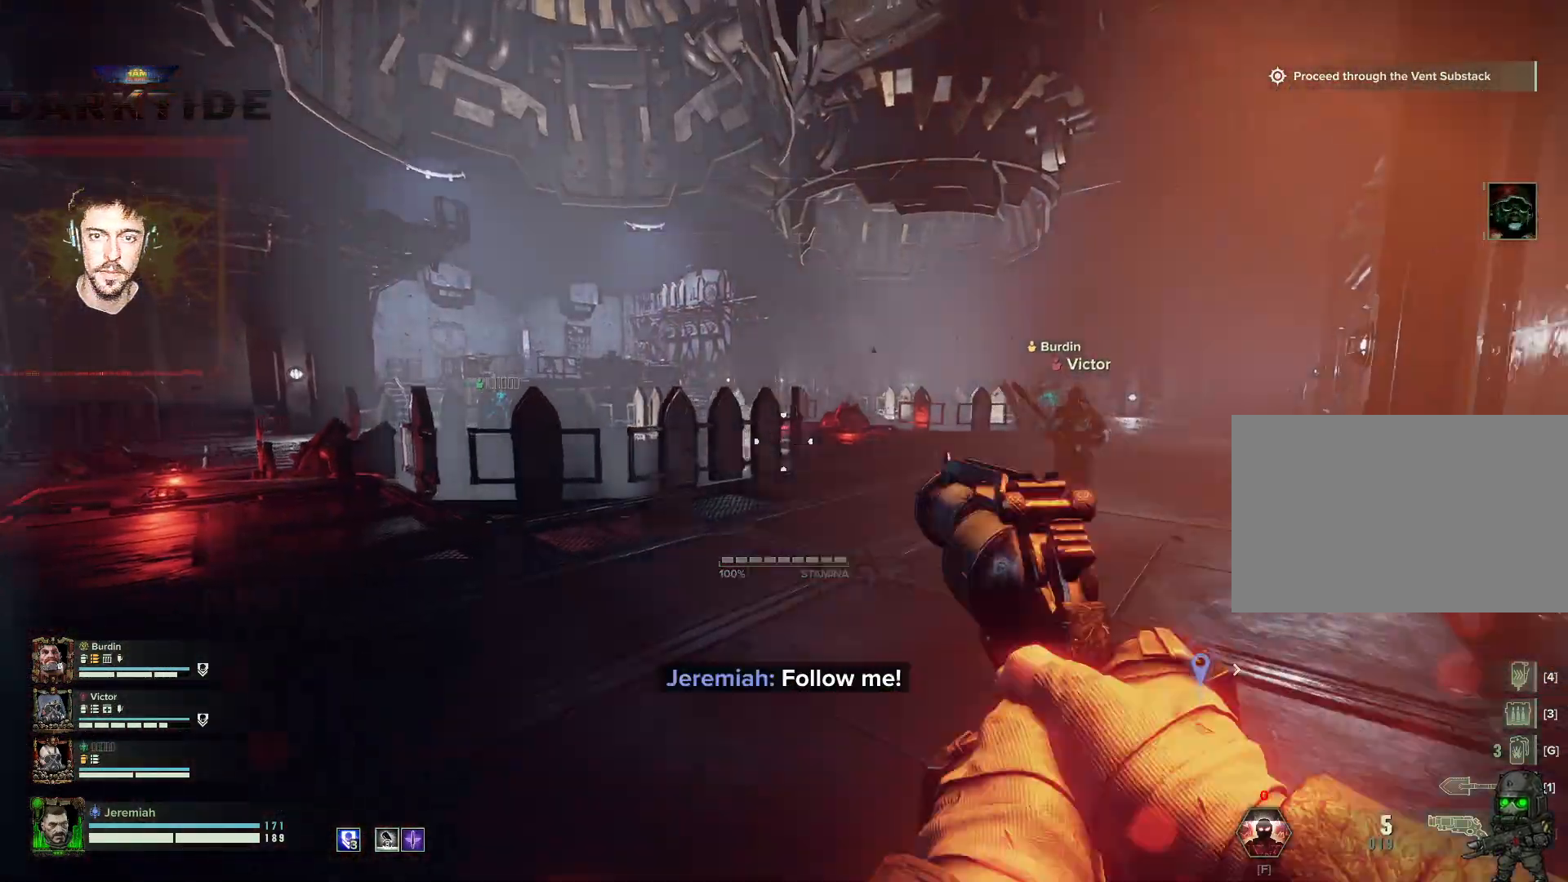
{"keys": ["d", "s"], "mouse": [], "events": [[417, "d", "up"], [483, "d", "down"]]}
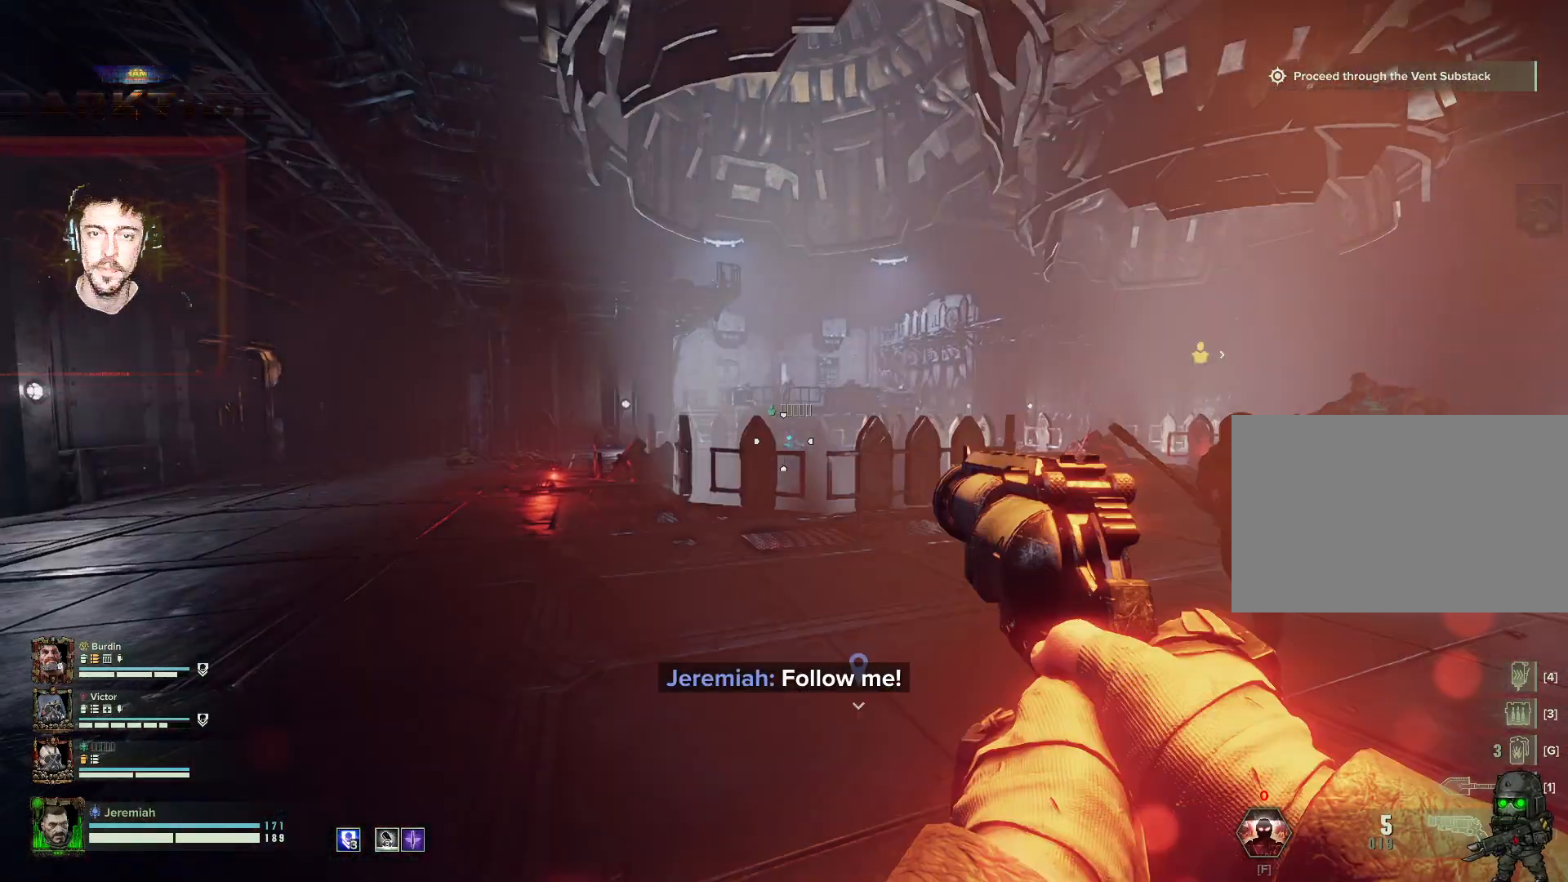
{"keys": ["s"], "mouse": [], "events": [[83, "d", "up"]]}
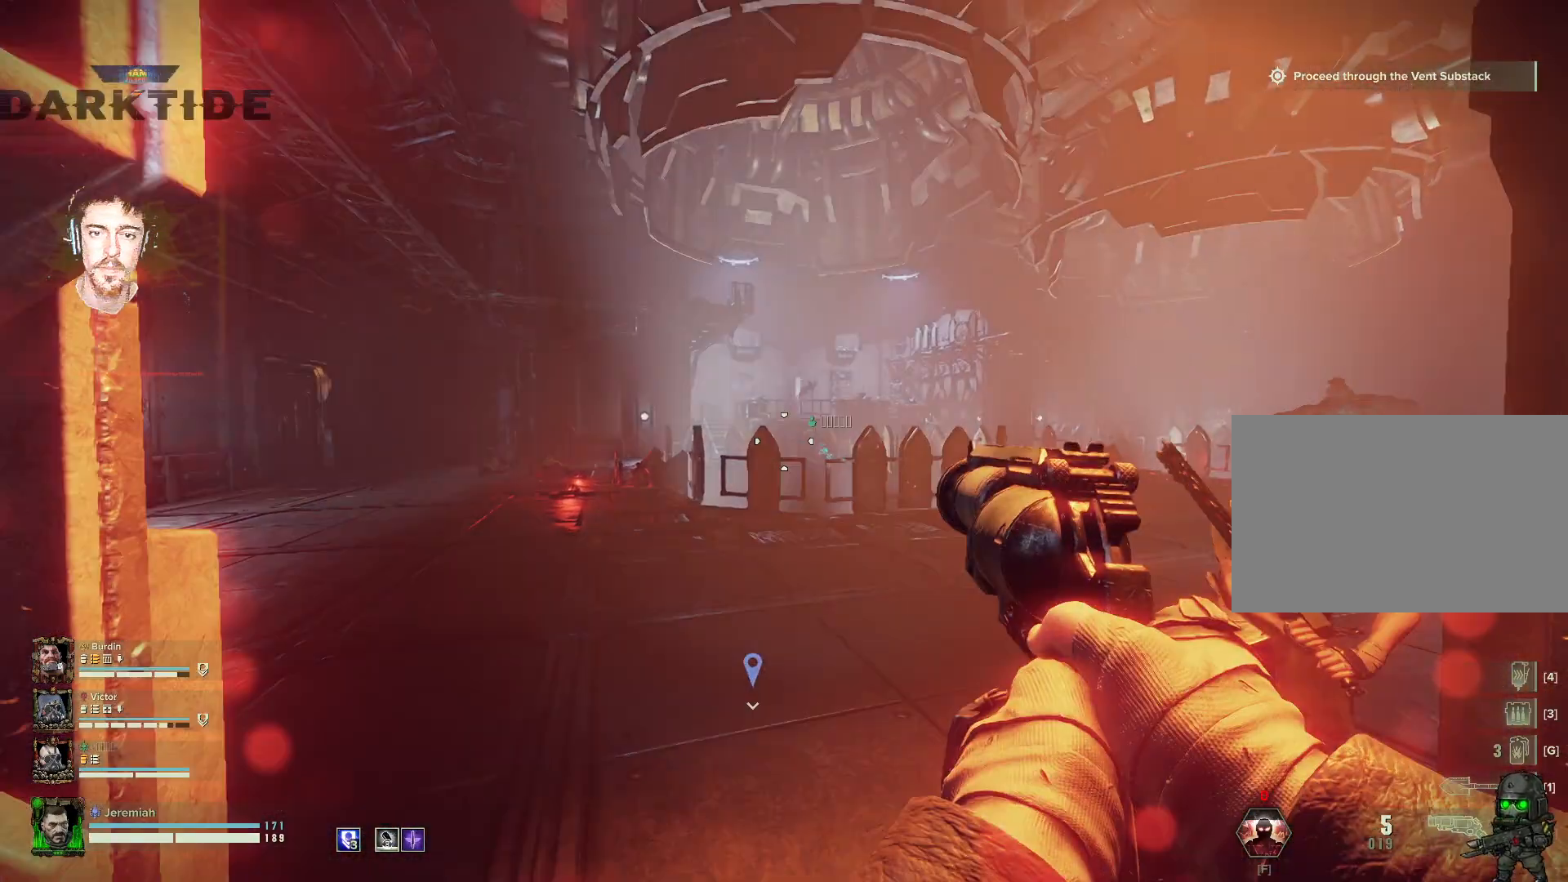
{"keys": ["s", "t"], "mouse": ["right"], "events": [[167, "mouse_right", "down"], [283, "t", "down"], [383, "t", "up"], [450, "t", "down"]]}
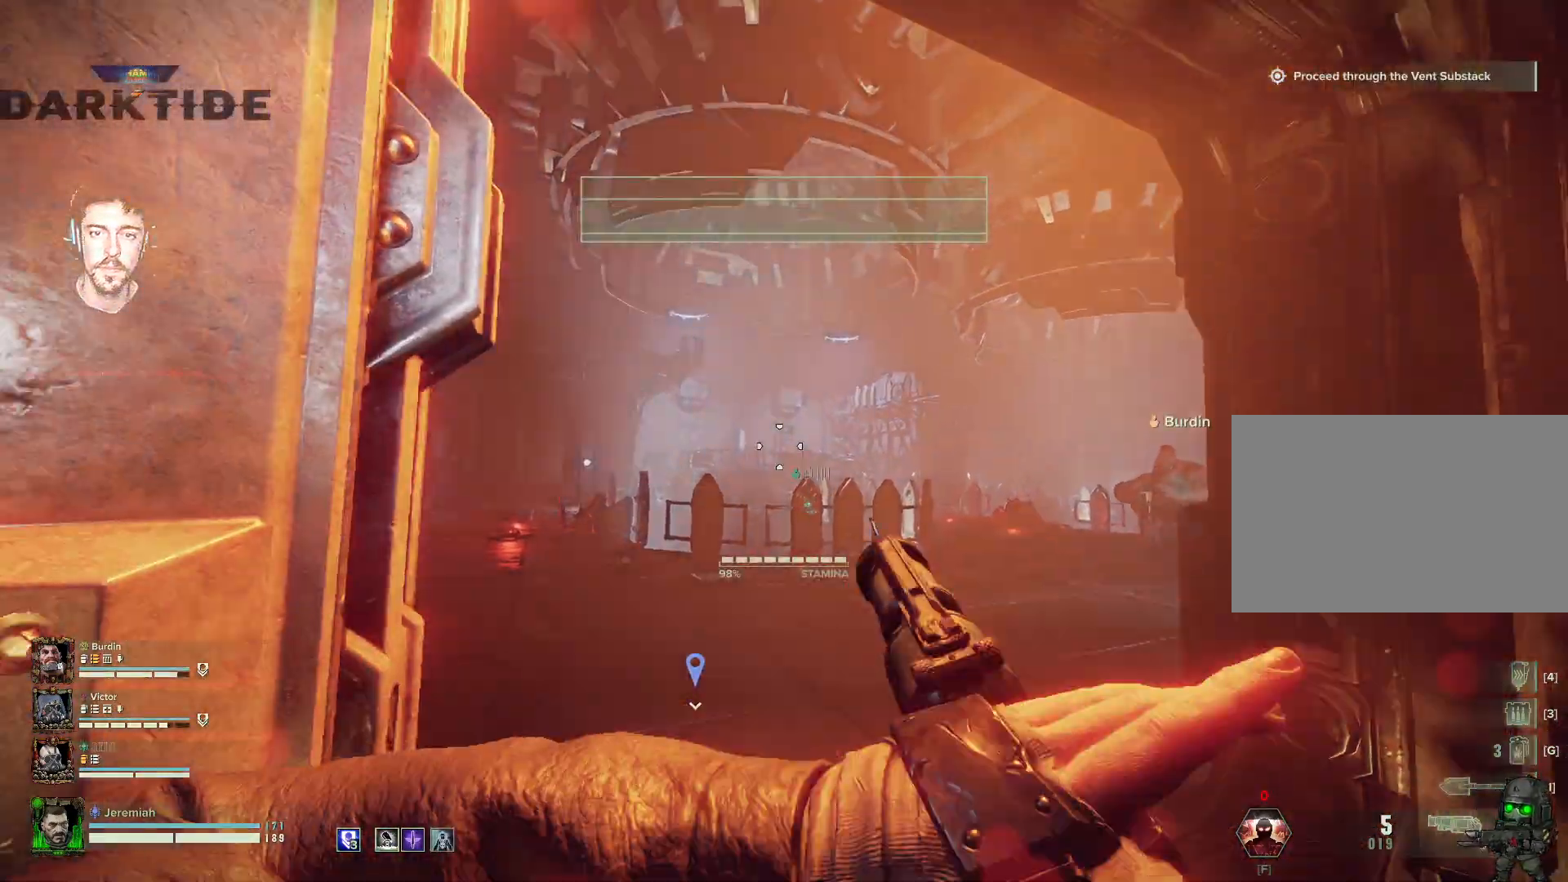
{"keys": ["w"], "mouse": [], "events": [[50, "t", "up"], [83, "mouse_right", "up"], [183, "d", "down"], [283, "s", "up"], [383, "w", "down"], [483, "d", "up"]]}
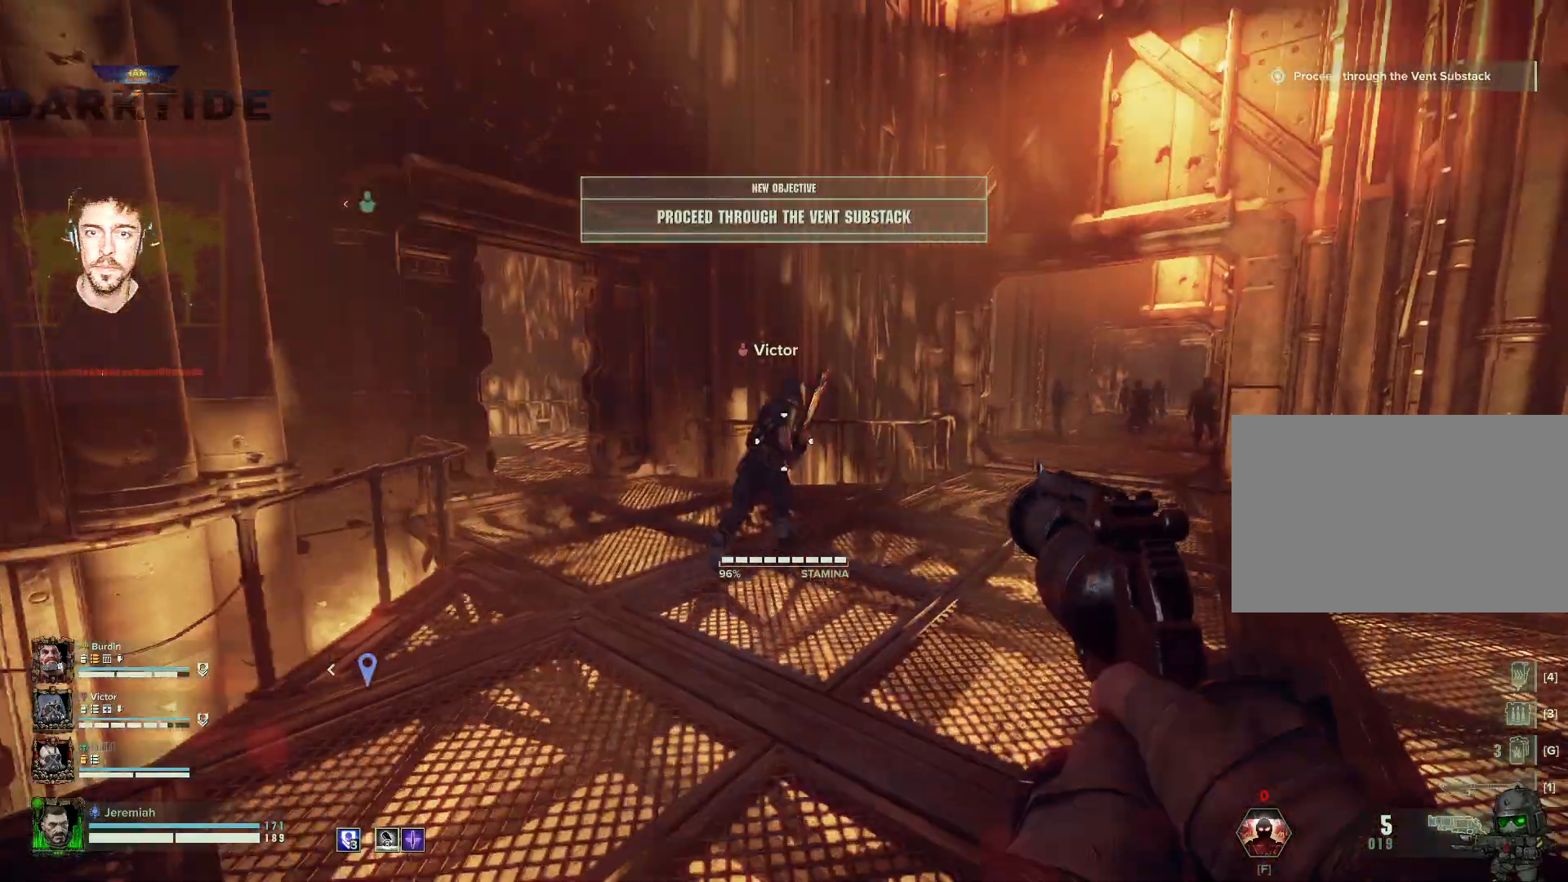
{"keys": ["a", "w"], "mouse": ["right"], "events": [[283, "mouse_right", "down"], [383, "a", "down"]]}
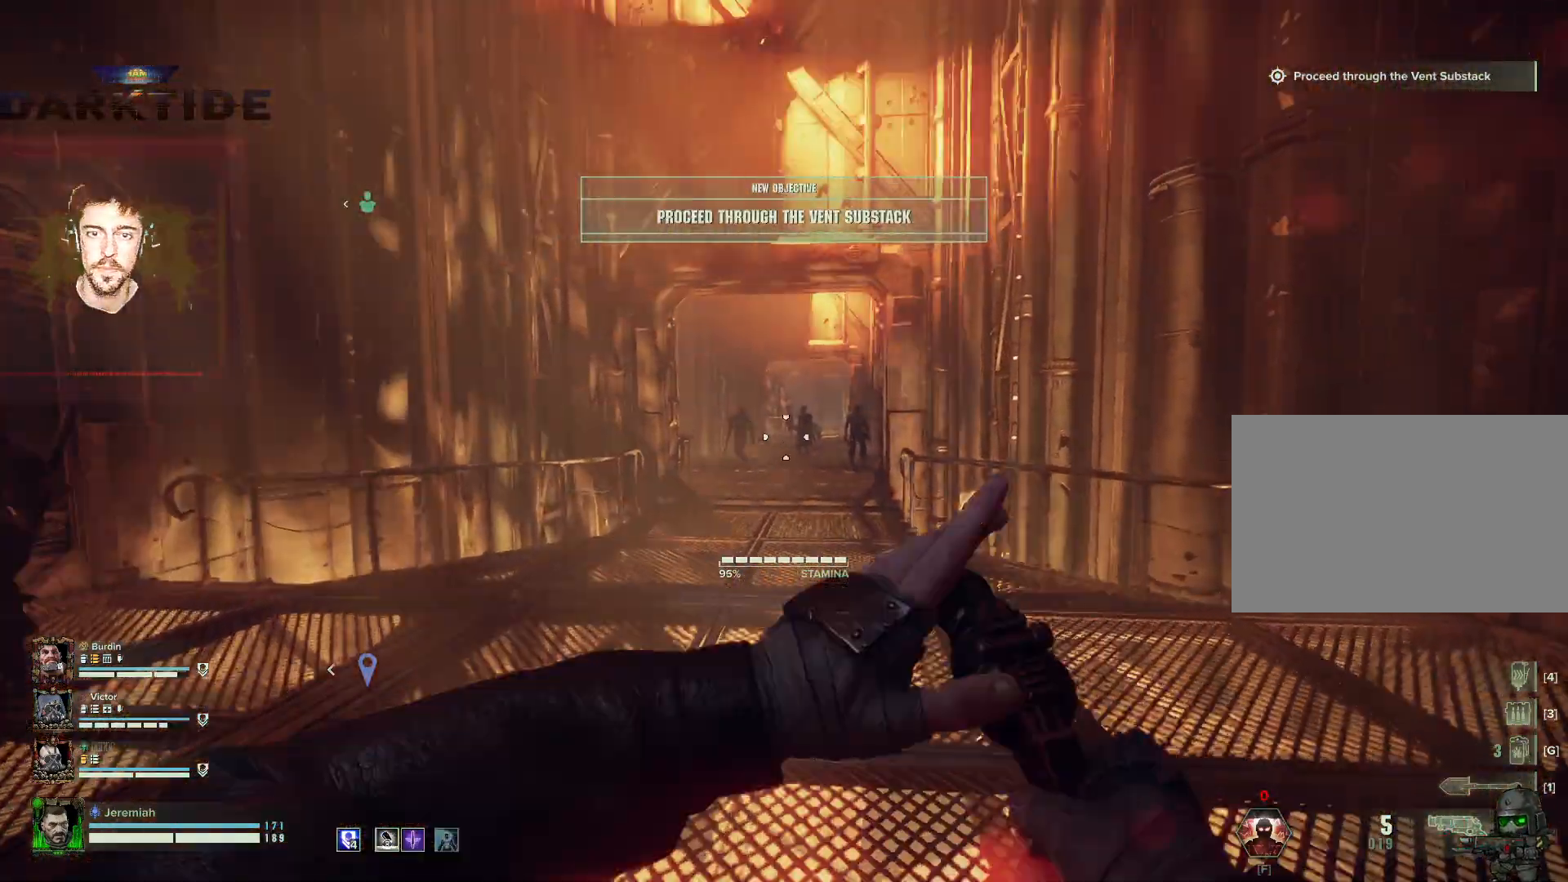
{"keys": ["a", "w"], "mouse": ["right"], "events": [[83, "a", "up"], [133, "mouse_left", "down"], [167, "mouse_left", "up"], [267, "a", "down"]]}
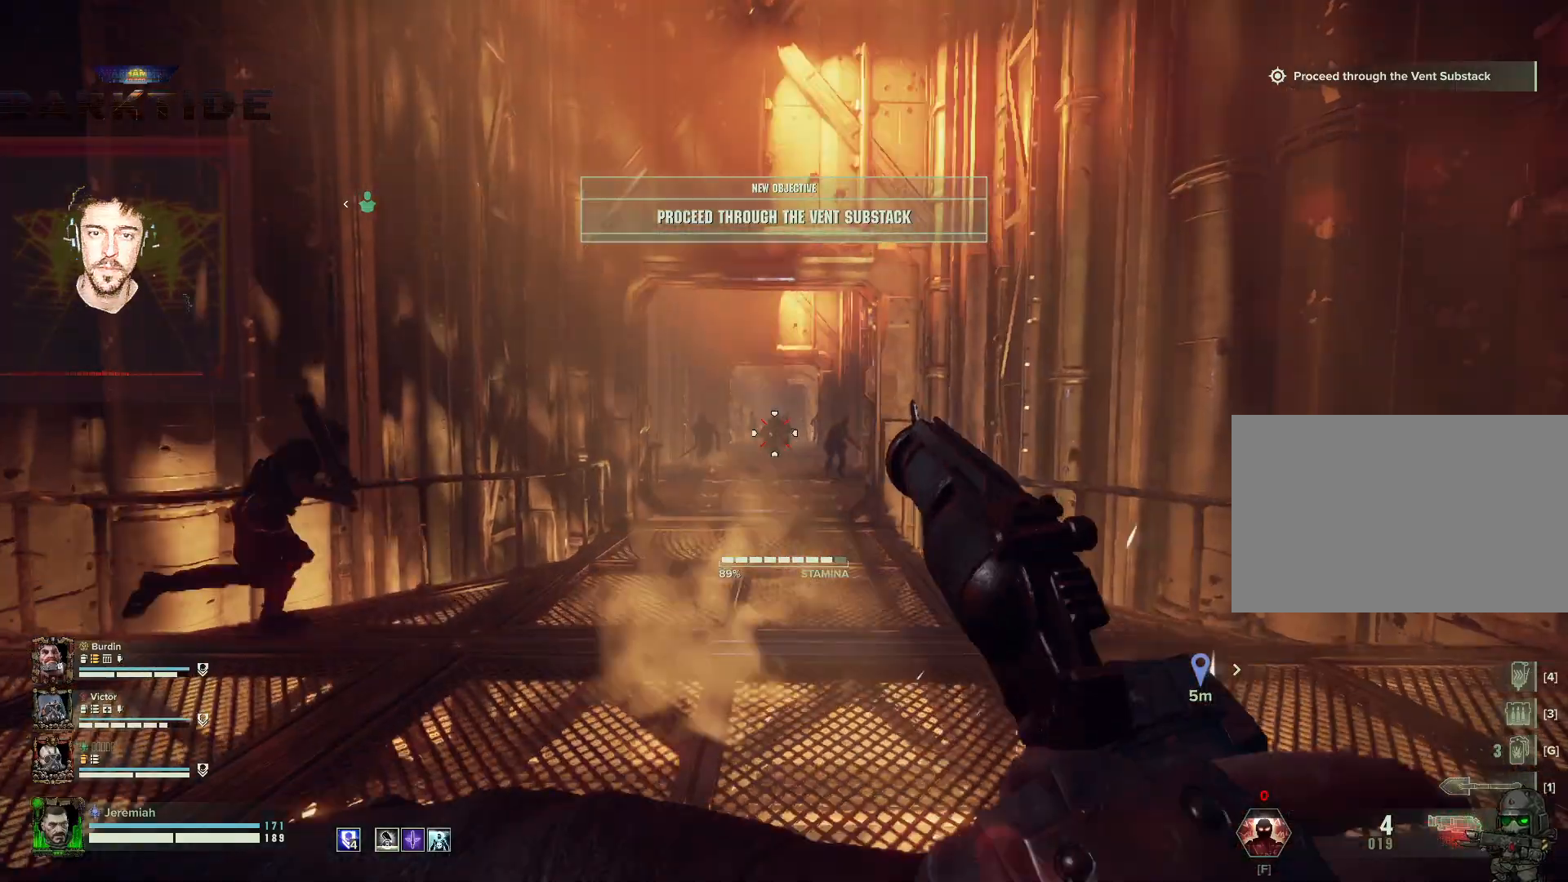
{"keys": ["d", "w"], "mouse": [], "events": [[233, "mouse_right", "up"], [333, "a", "up"], [383, "d", "down"]]}
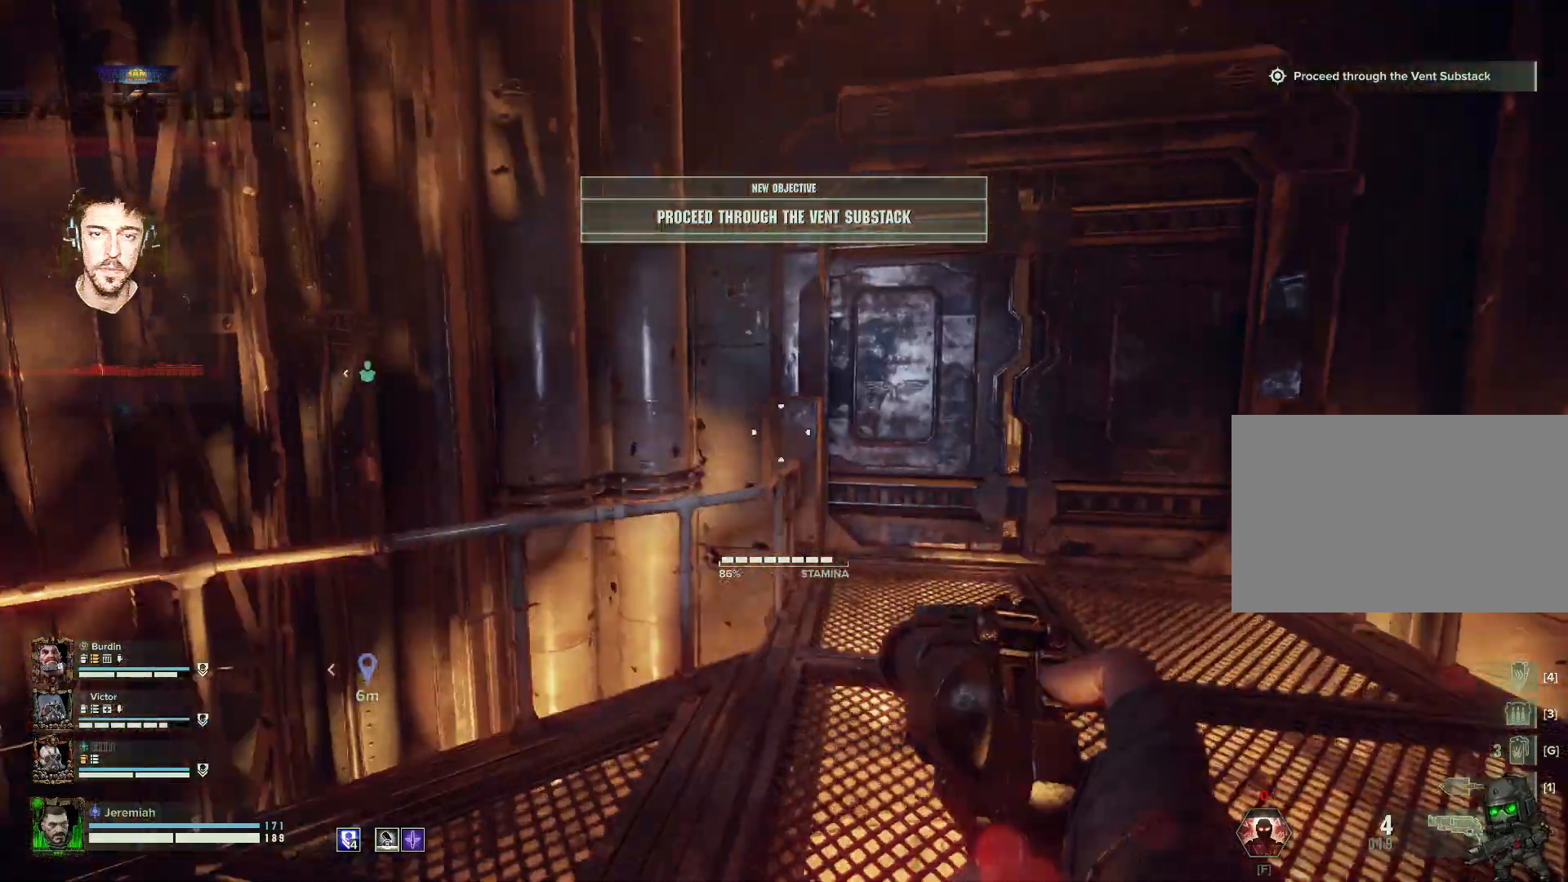
{"keys": ["d", "w"], "mouse": [], "events": [[17, "w", "up"], [283, "w", "down"]]}
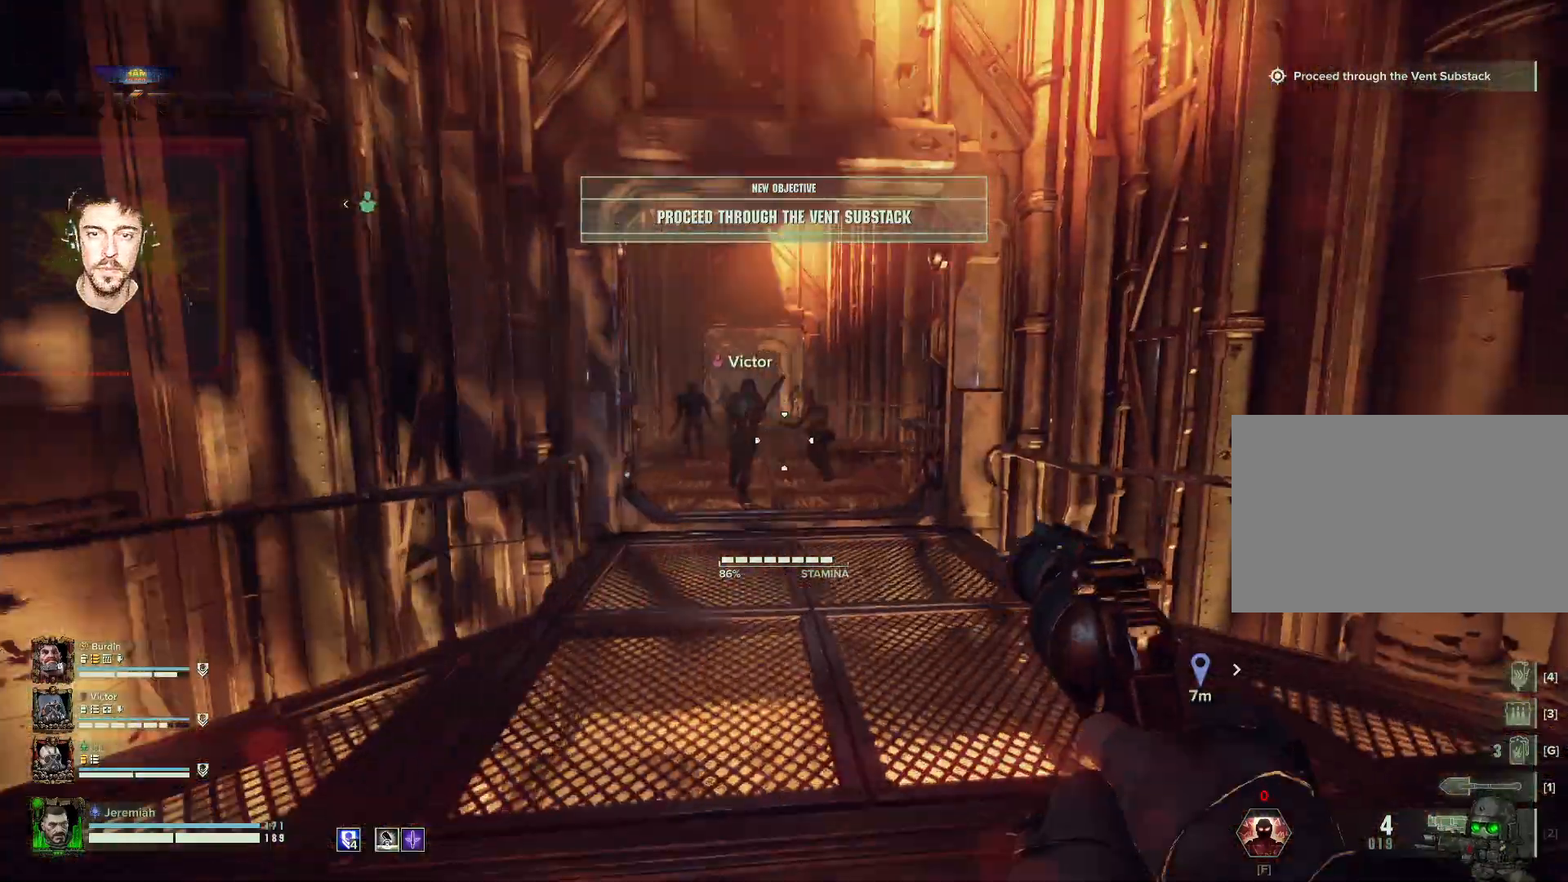
{"keys": ["d", "w"], "mouse": ["right"], "events": [[33, "d", "up"], [383, "d", "down"], [450, "mouse_right", "down"]]}
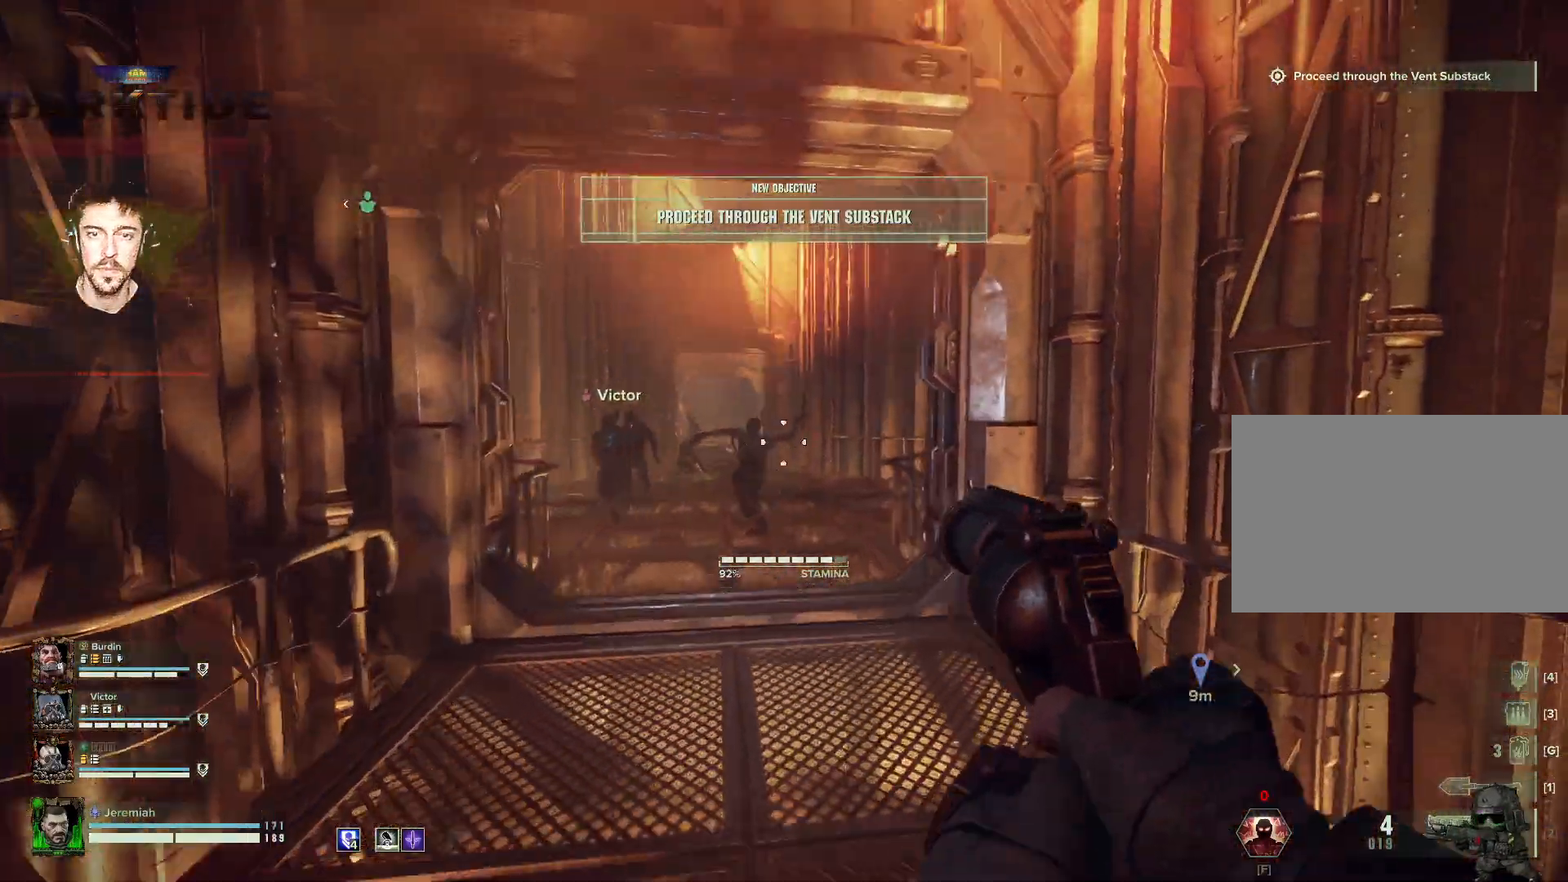
{"keys": ["w"], "mouse": ["right"], "events": [[50, "d", "up"], [50, "mouse_left", "down"], [83, "mouse_left", "up"], [183, "mouse_left", "down"], [333, "mouse_left", "up"]]}
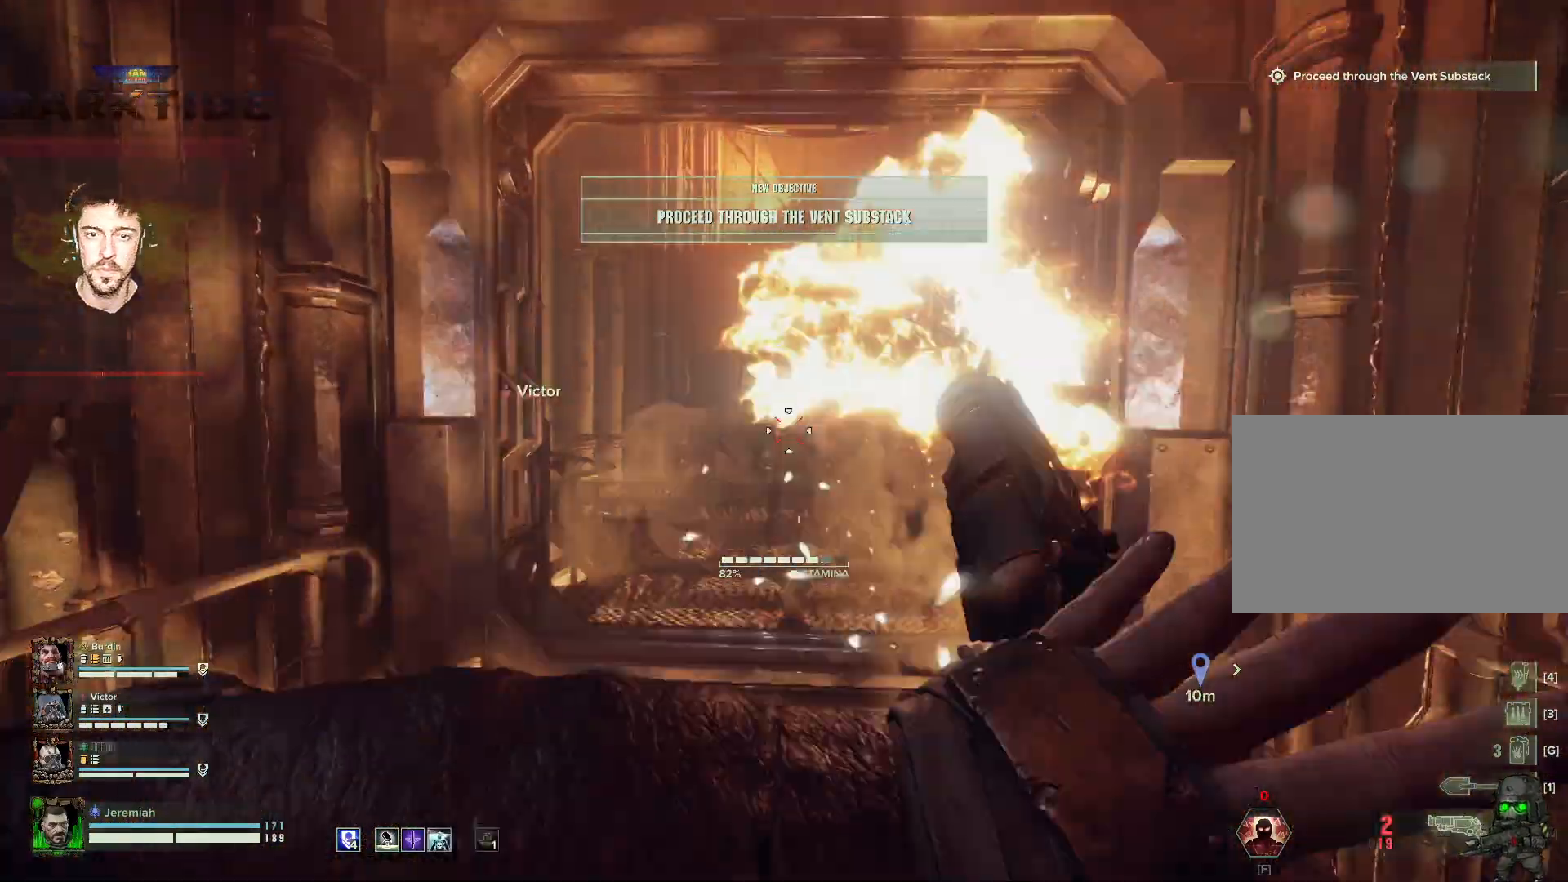
{"keys": ["w"], "mouse": ["right"], "events": []}
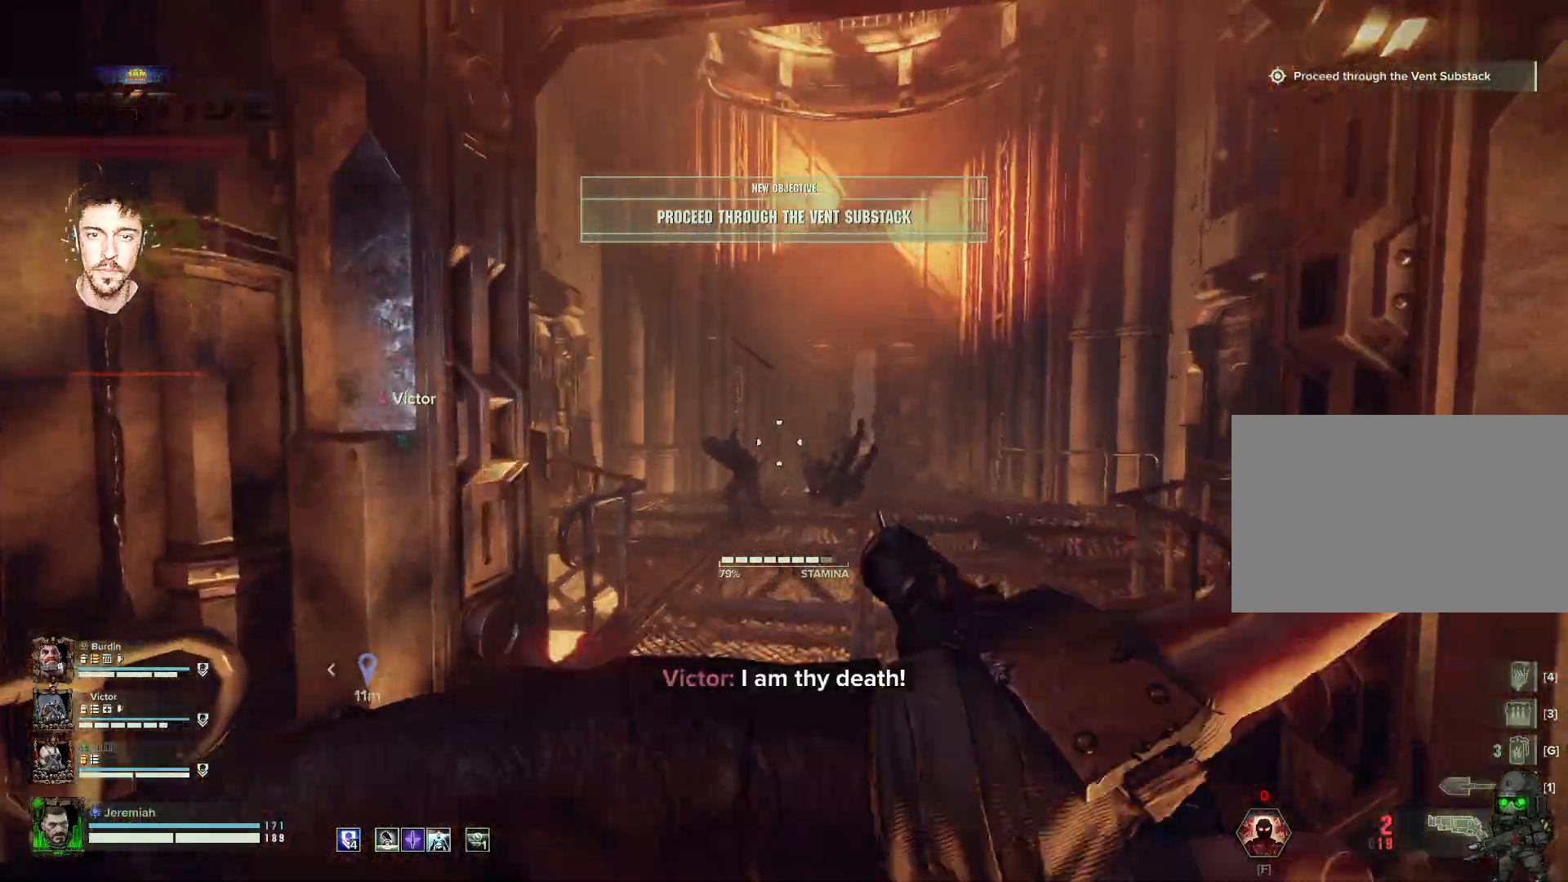
{"keys": ["w"], "mouse": ["right"], "events": [[183, "mouse_left", "down"], [283, "mouse_left", "up"]]}
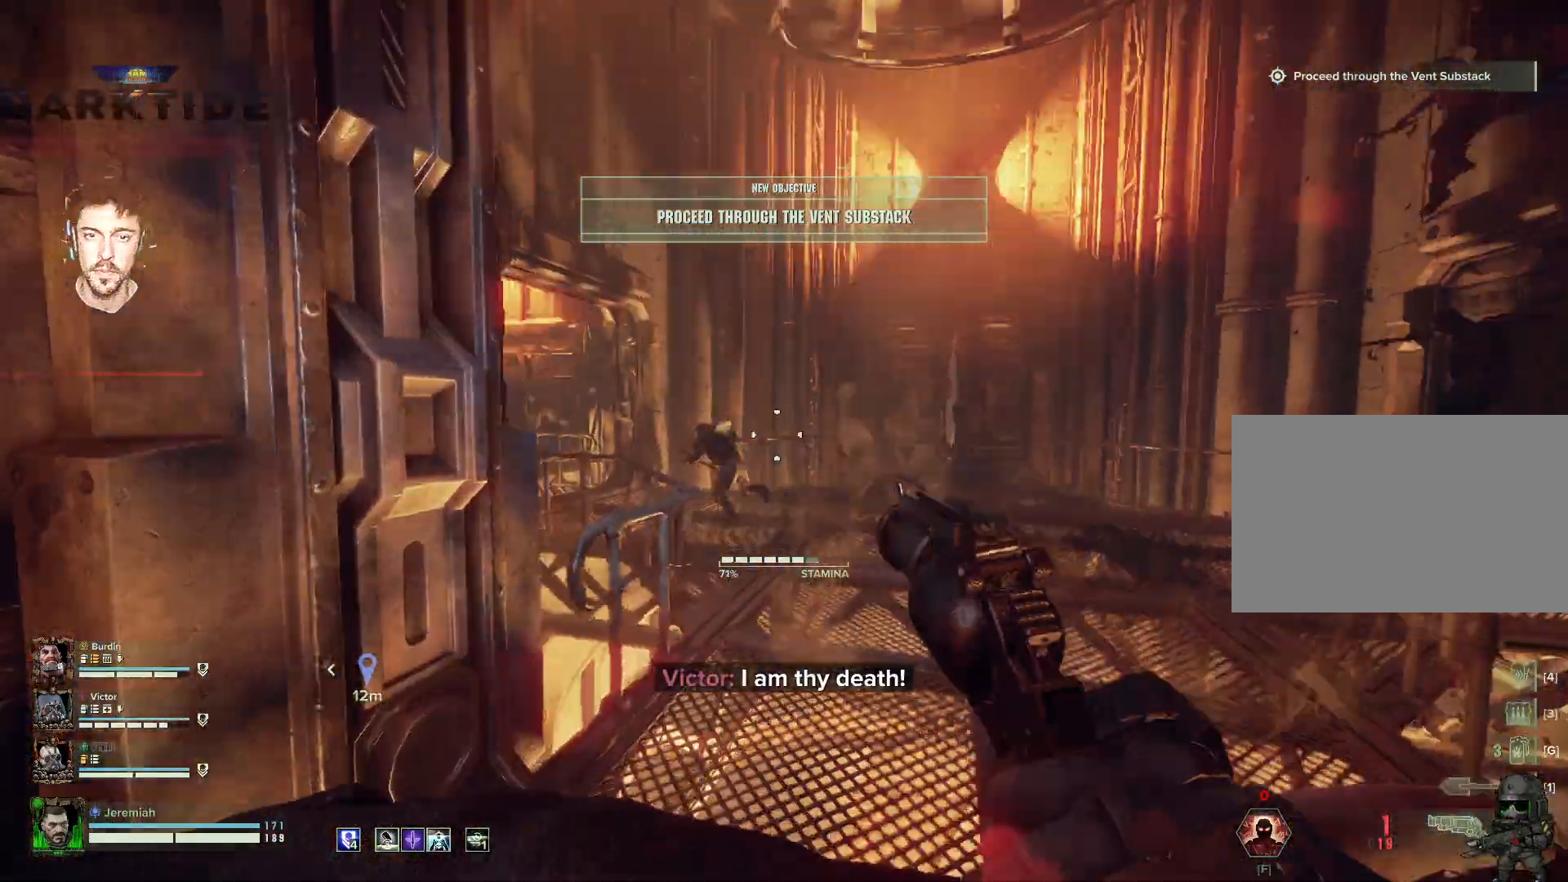
{"keys": ["w"], "mouse": ["right"], "events": [[183, "d", "down"], [183, "mouse_left", "down"], [383, "mouse_left", "up"], [483, "d", "up"]]}
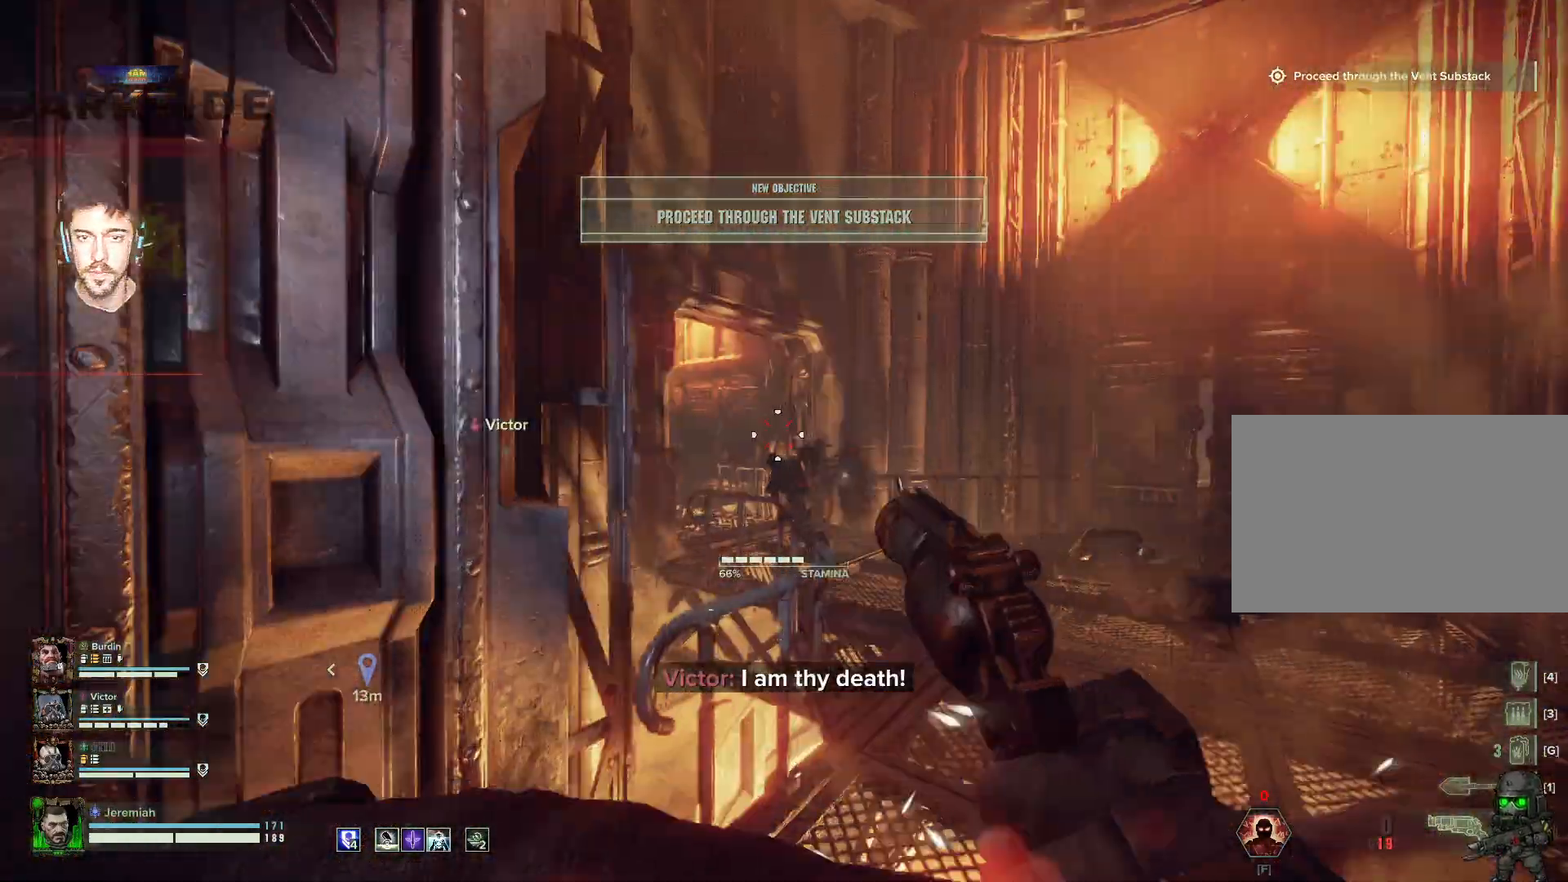
{"keys": ["w"], "mouse": [], "events": [[200, "mouse_right", "up"], [250, "d", "down"], [433, "d", "up"]]}
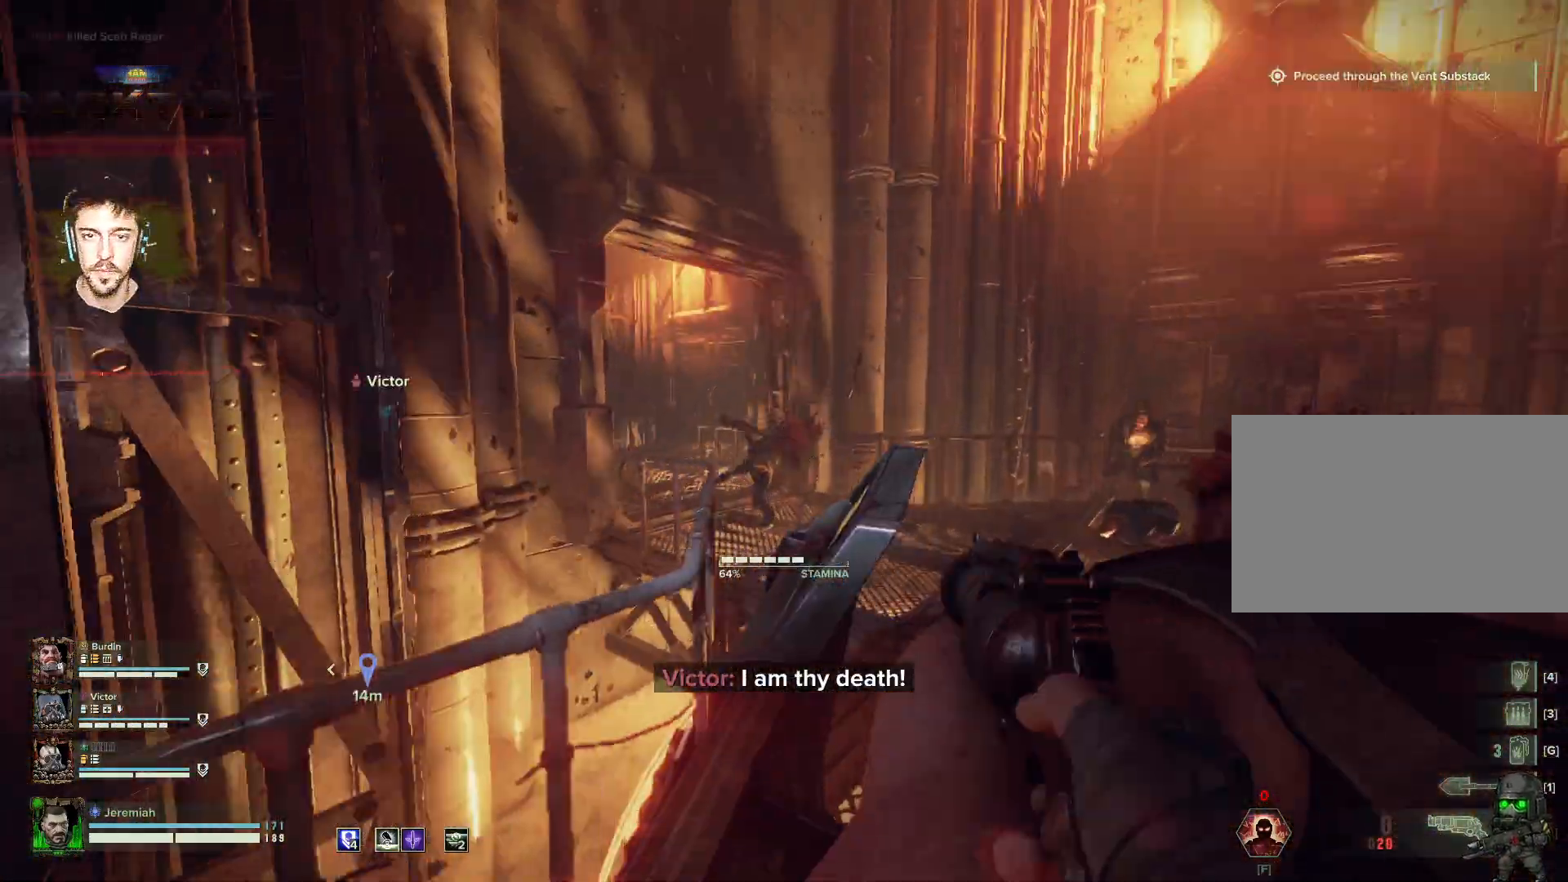
{"keys": ["w"], "mouse": [], "events": [[83, "r", "down"], [167, "r", "up"]]}
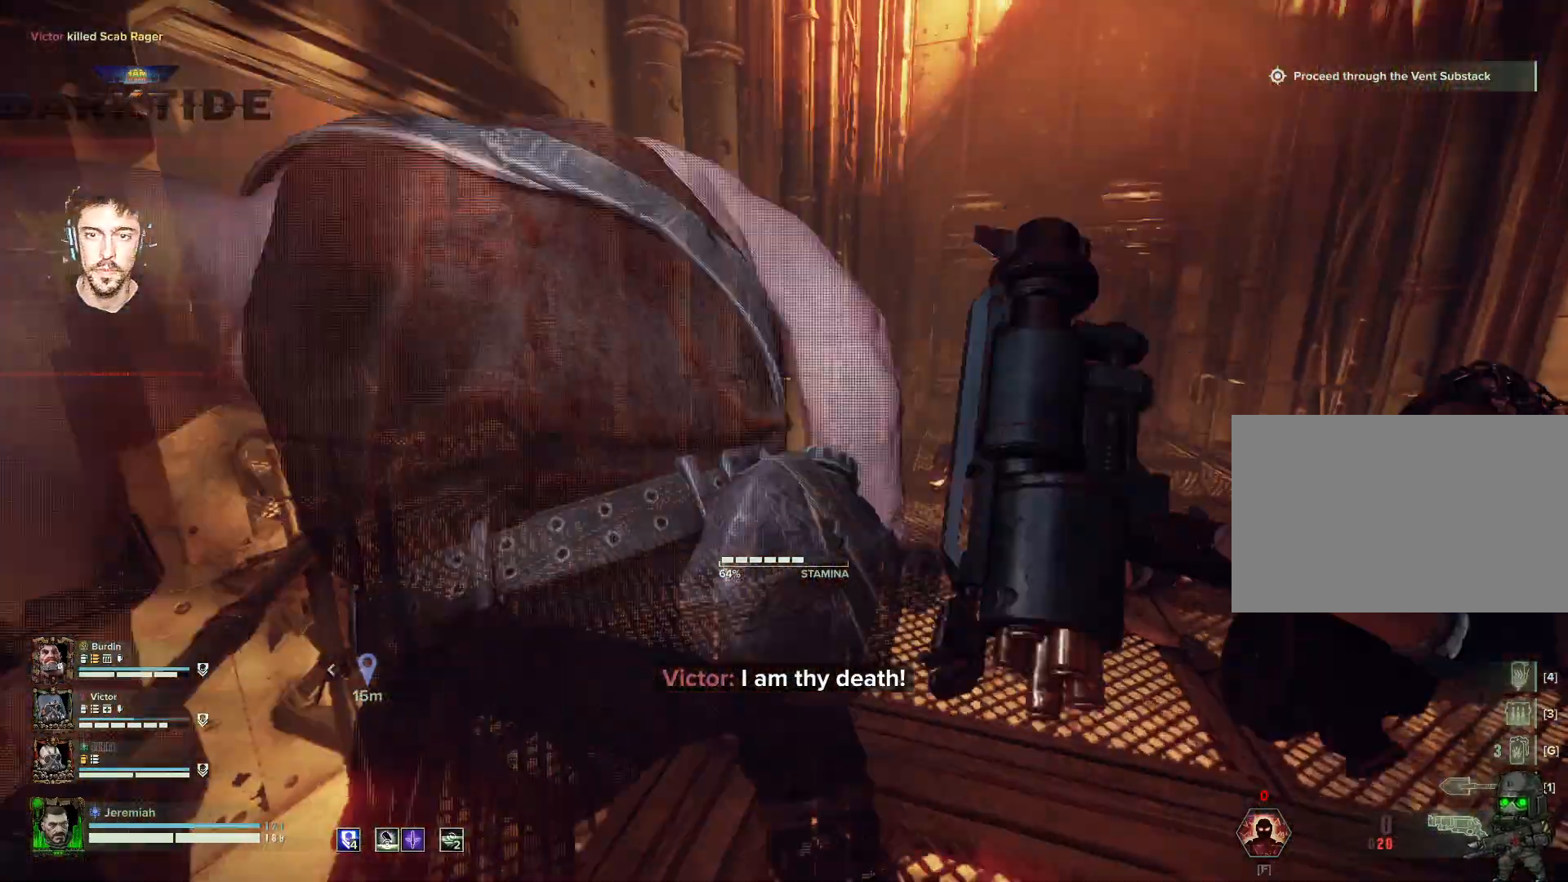
{"keys": ["w"], "mouse": [], "events": []}
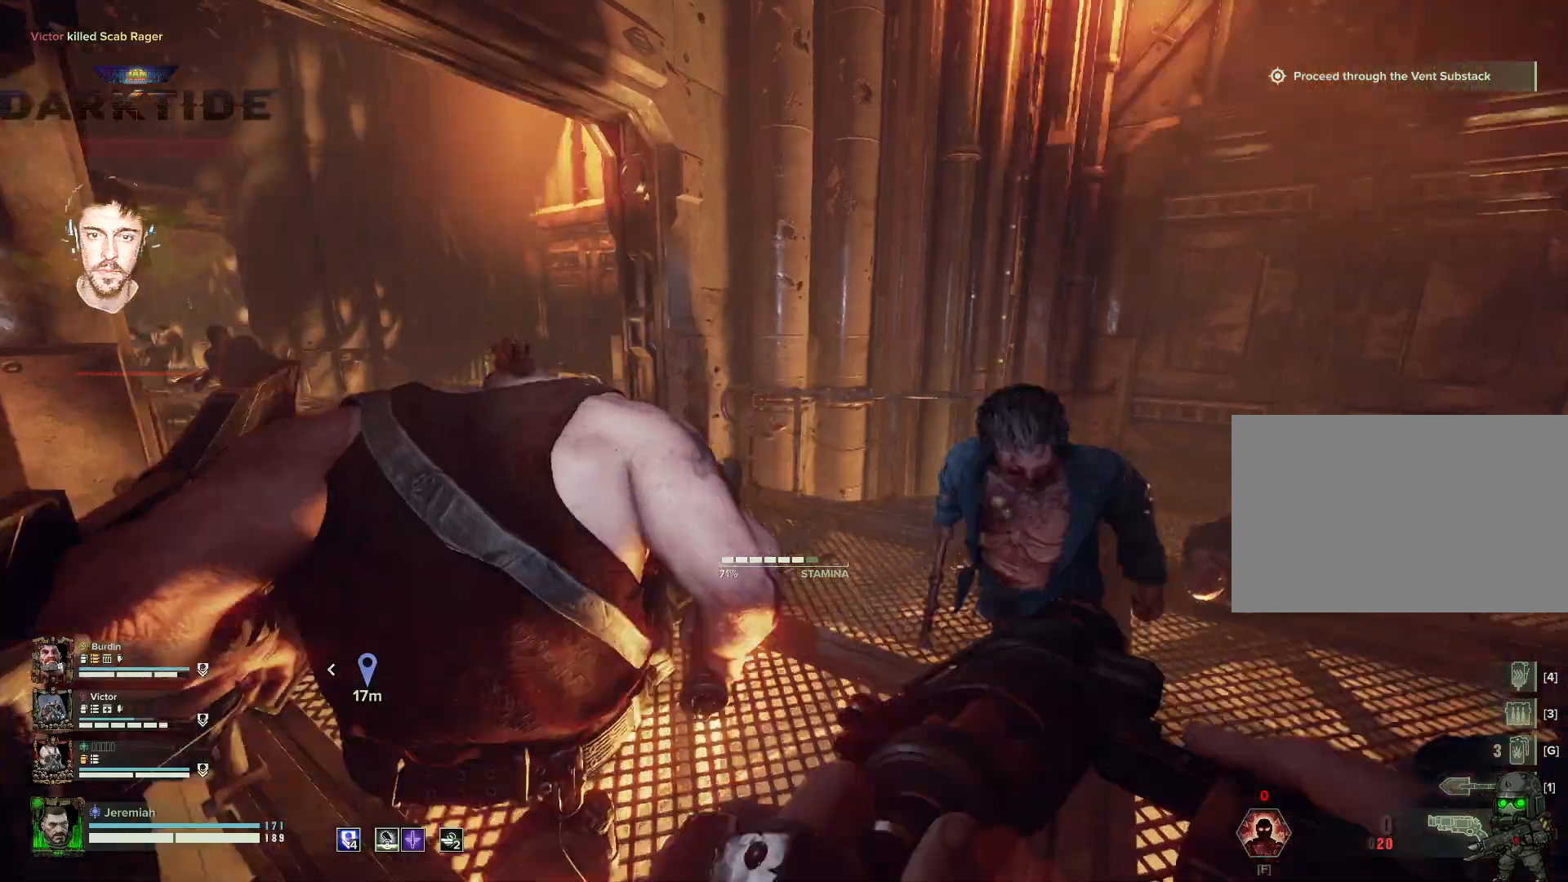
{"keys": ["a"], "mouse": [], "events": [[83, "a", "down"], [250, "space", "down"], [383, "w", "up"], [483, "space", "up"]]}
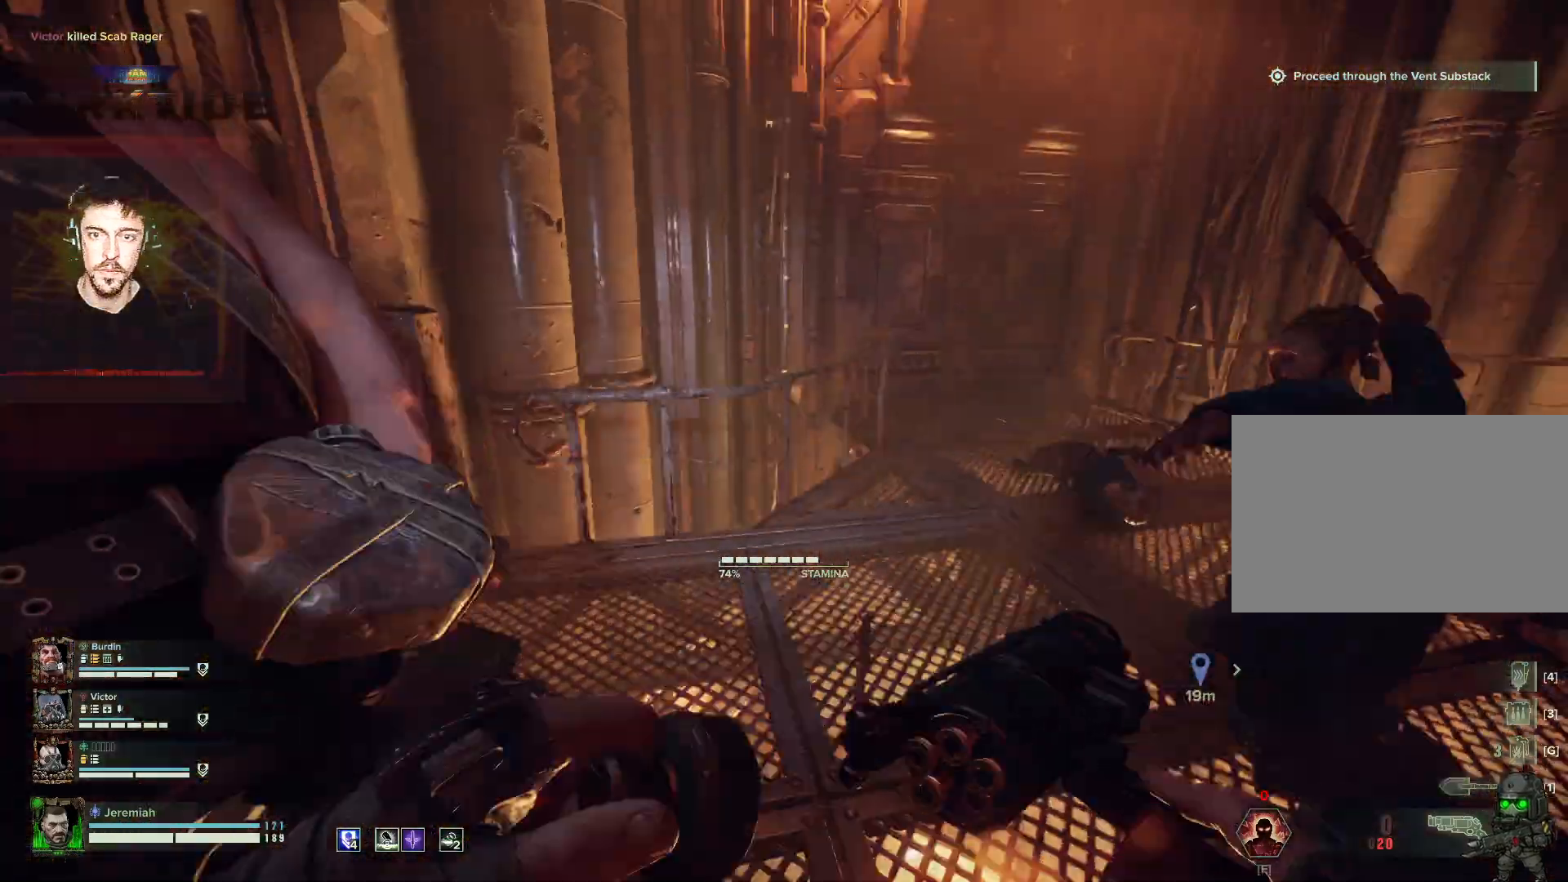
{"keys": ["s", "space"], "mouse": [], "events": [[283, "s", "down"], [367, "space", "down"], [467, "a", "up"]]}